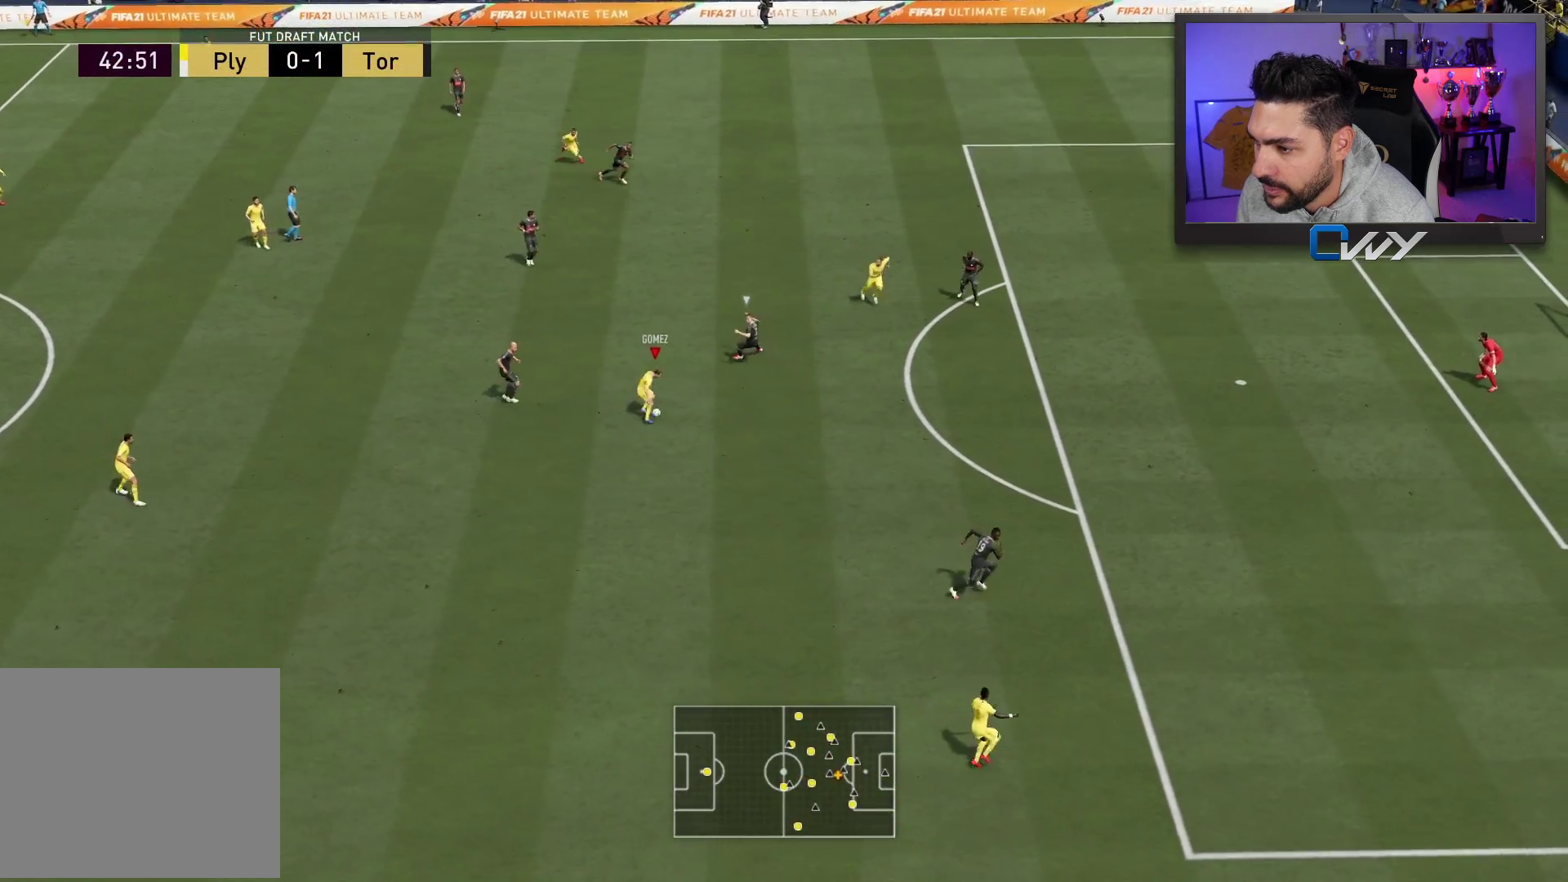
Gameplay with a controller (PlayStation layout); each line is a JSON object with the inputs held at the frame after it. "events" lists button and stick changes between this image and that frame as [ms after this image, input, new state], when the widget could be followed in between.
{"buttons": ["L3"], "left_stick": "right", "right_stick": "center", "events": [[50, "left_stick", "down-right"], [117, "TRIANGLE", "down"], [167, "left_stick", "right"], [200, "TRIANGLE", "up"]]}
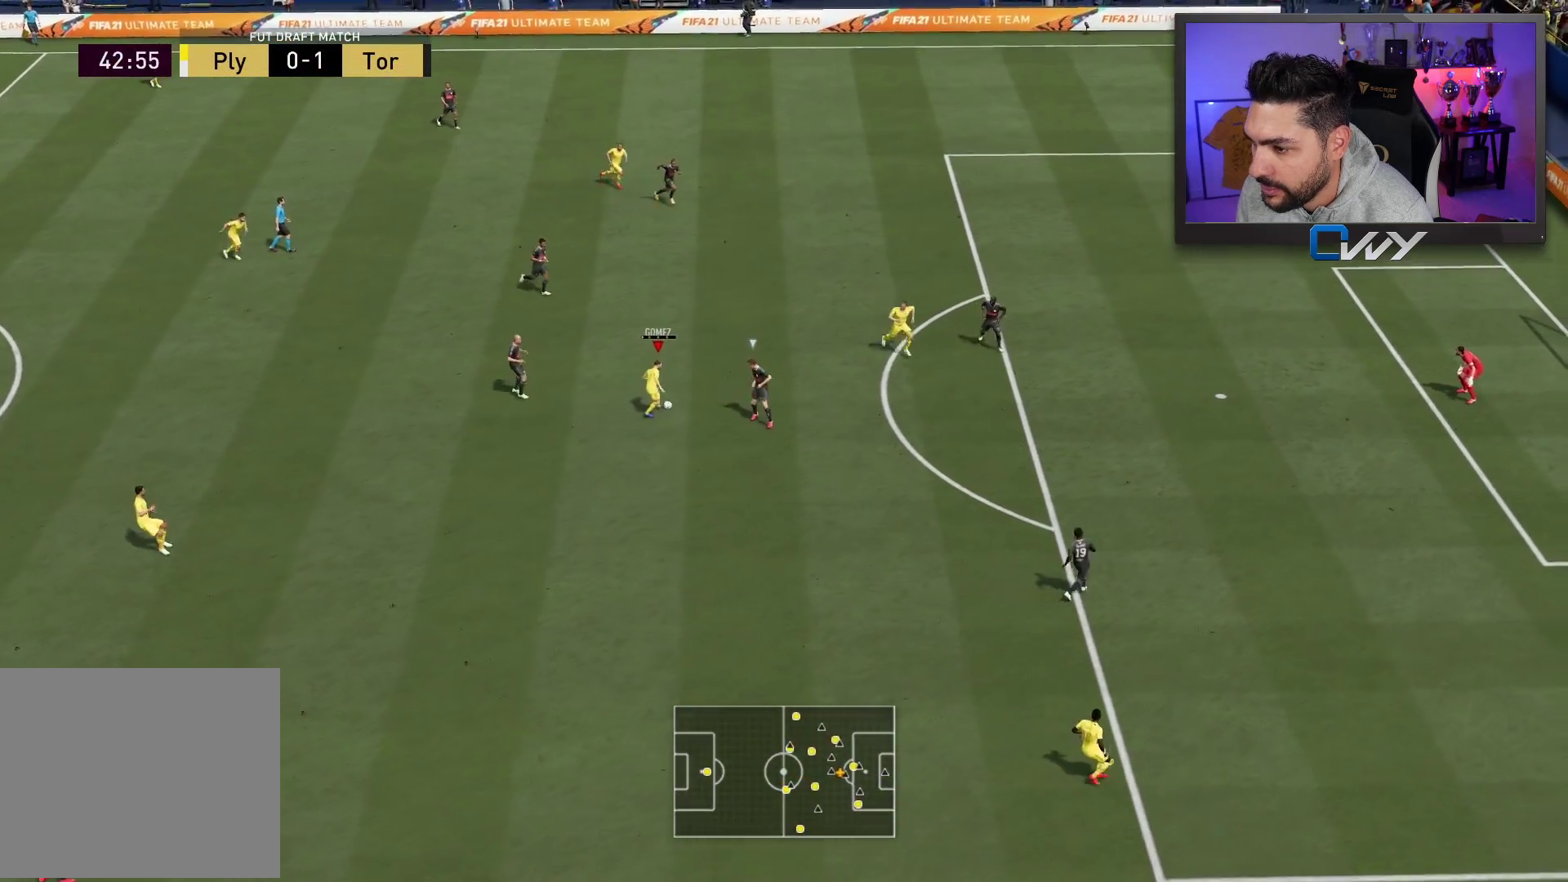
{"buttons": ["L3"], "left_stick": "down-right", "right_stick": "center", "events": [[267, "left_stick", "down-right"]]}
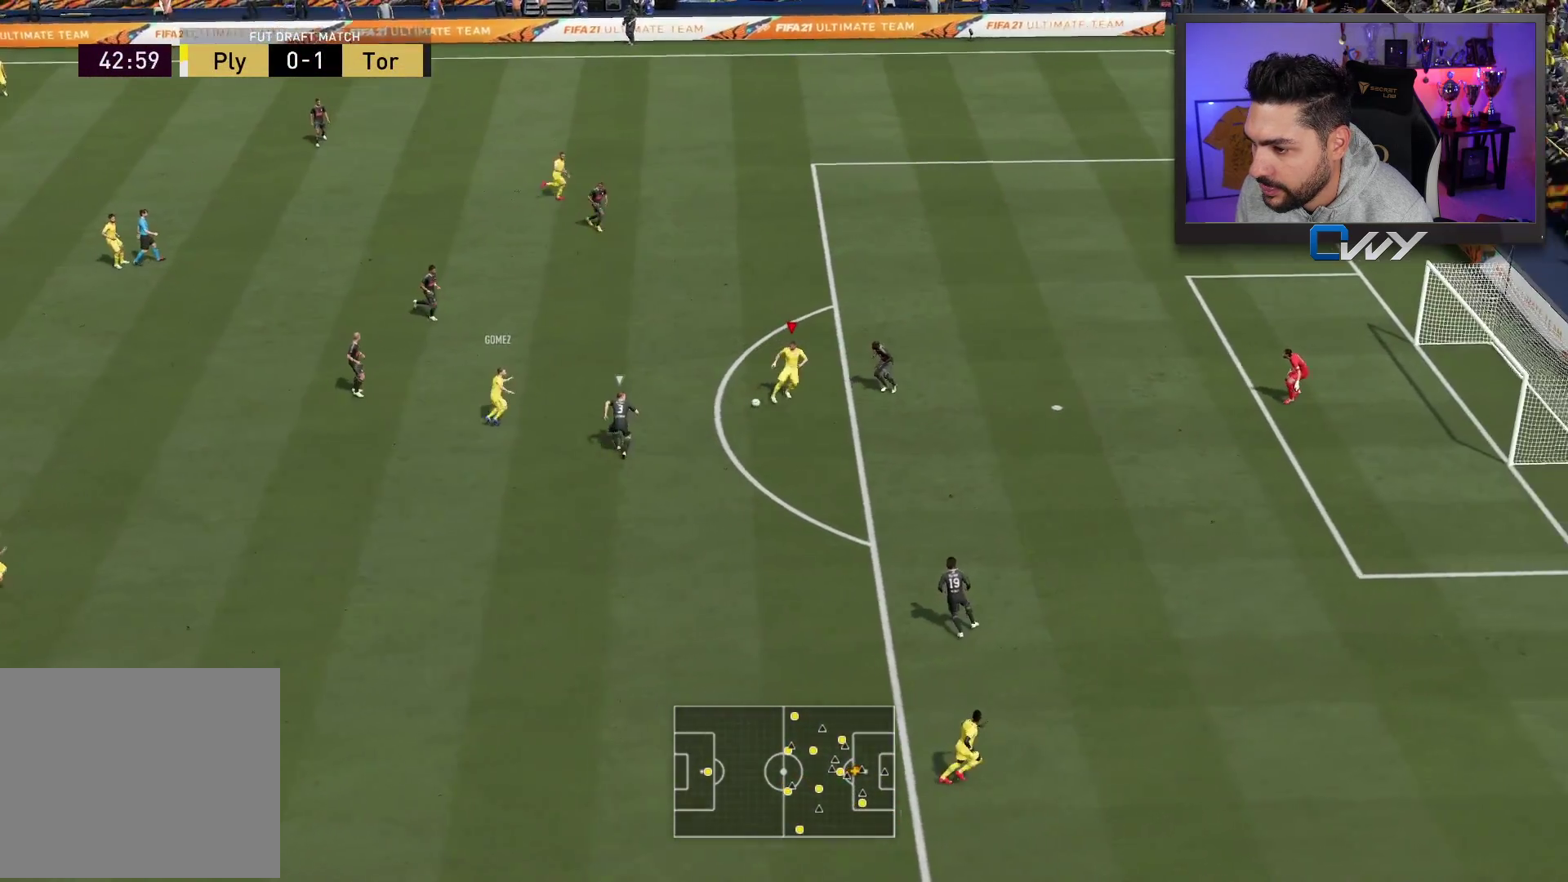
{"buttons": ["L3"], "left_stick": "up", "right_stick": "center", "events": [[167, "left_stick", "up-left"], [350, "left_stick", "up"]]}
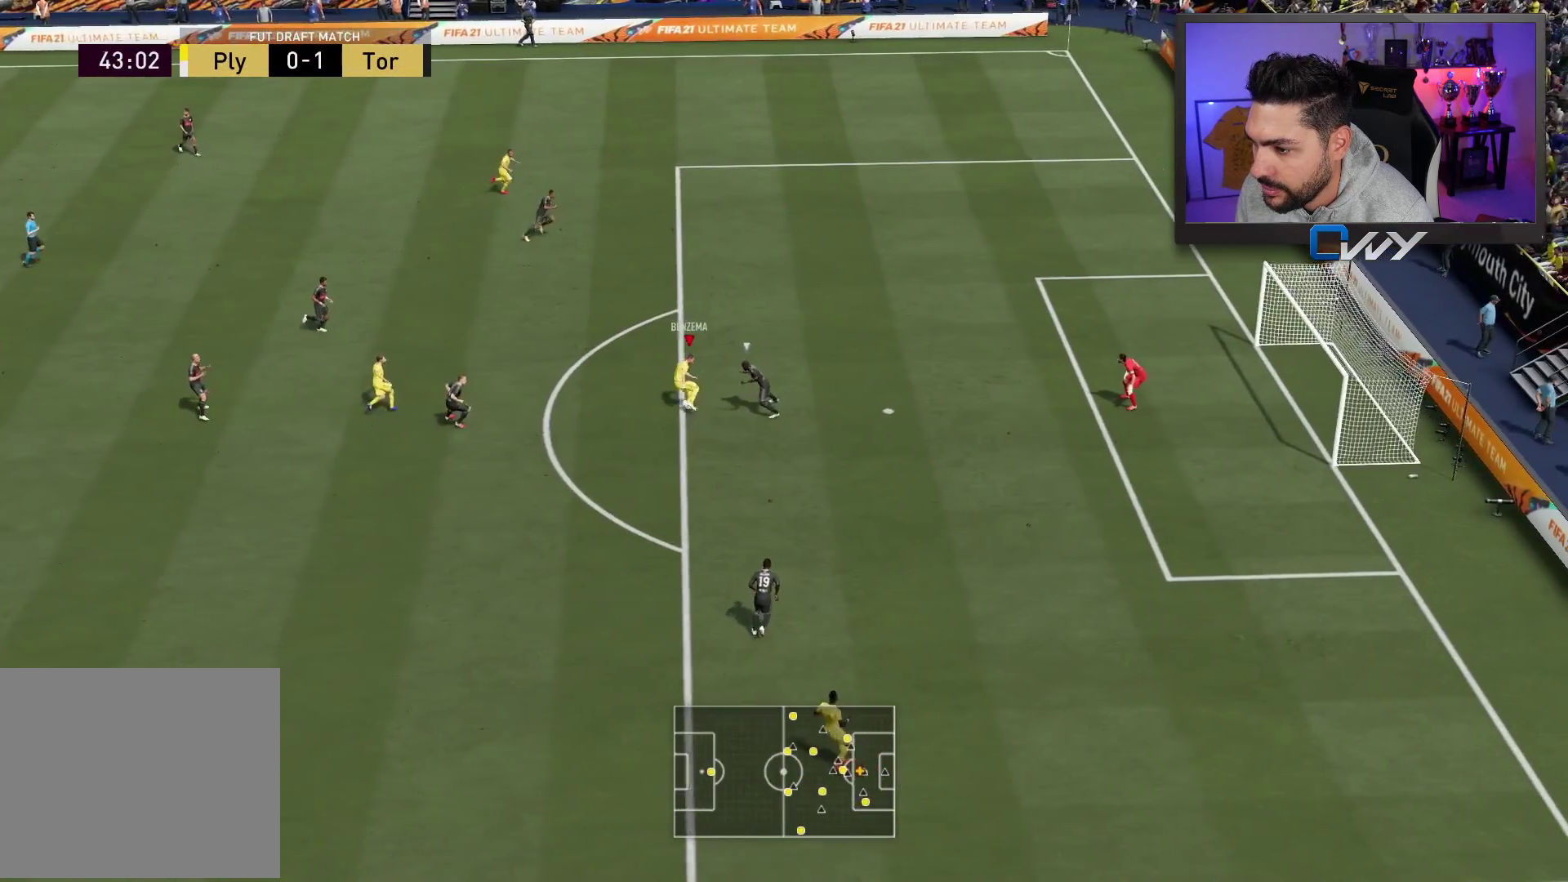
{"buttons": ["CIRCLE", "L3"], "left_stick": "up-right", "right_stick": "center", "events": [[200, "left_stick", "up-right"], [417, "CIRCLE", "down"]]}
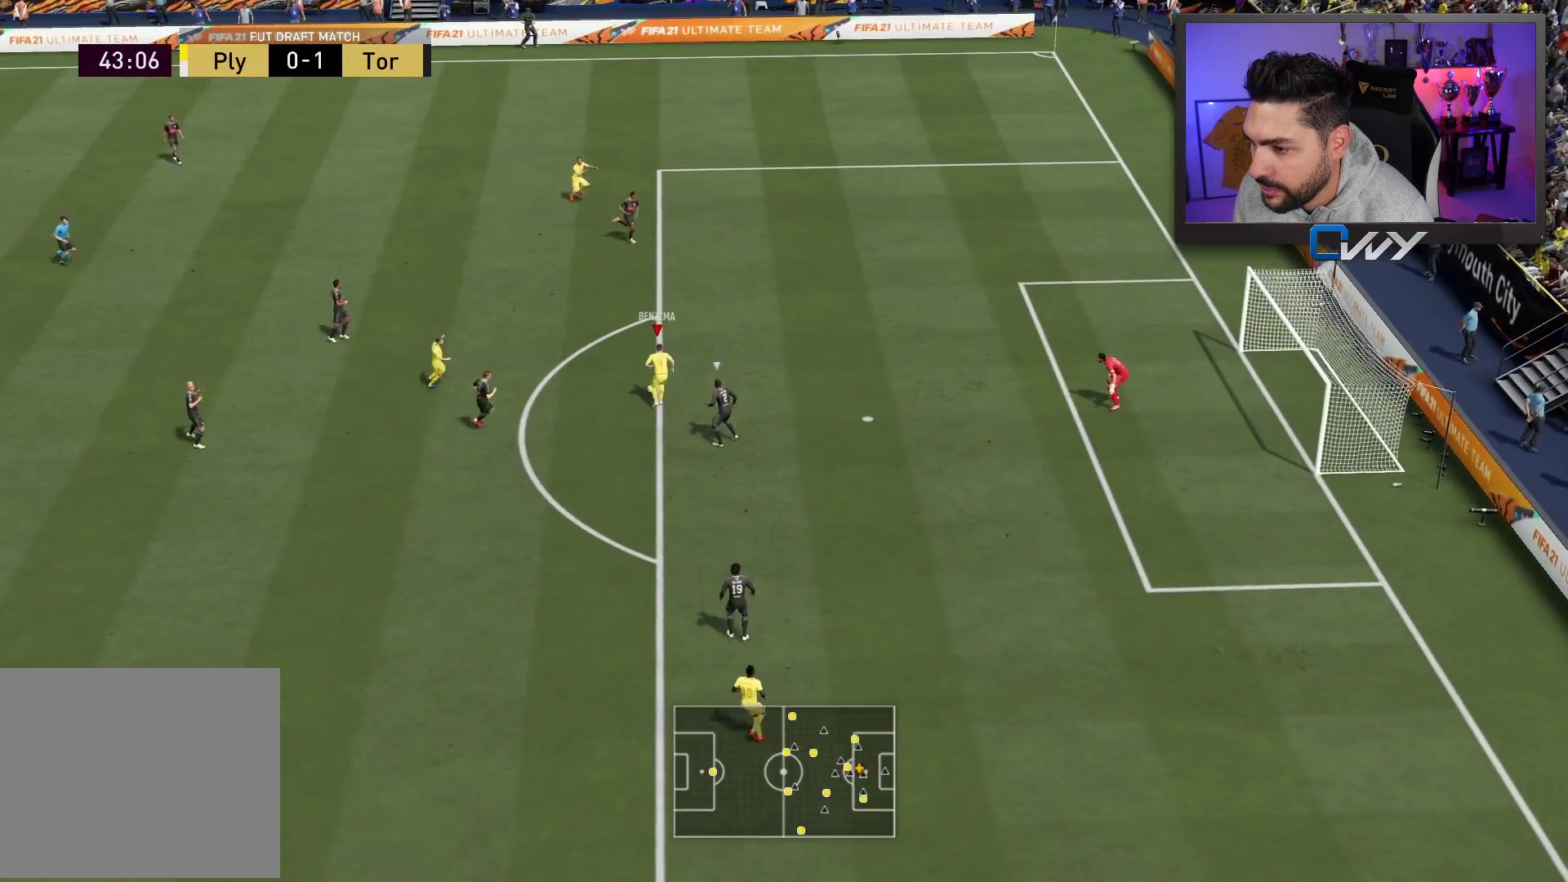
{"buttons": ["L3"], "left_stick": "up-right", "right_stick": "center", "events": [[167, "CIRCLE", "up"]]}
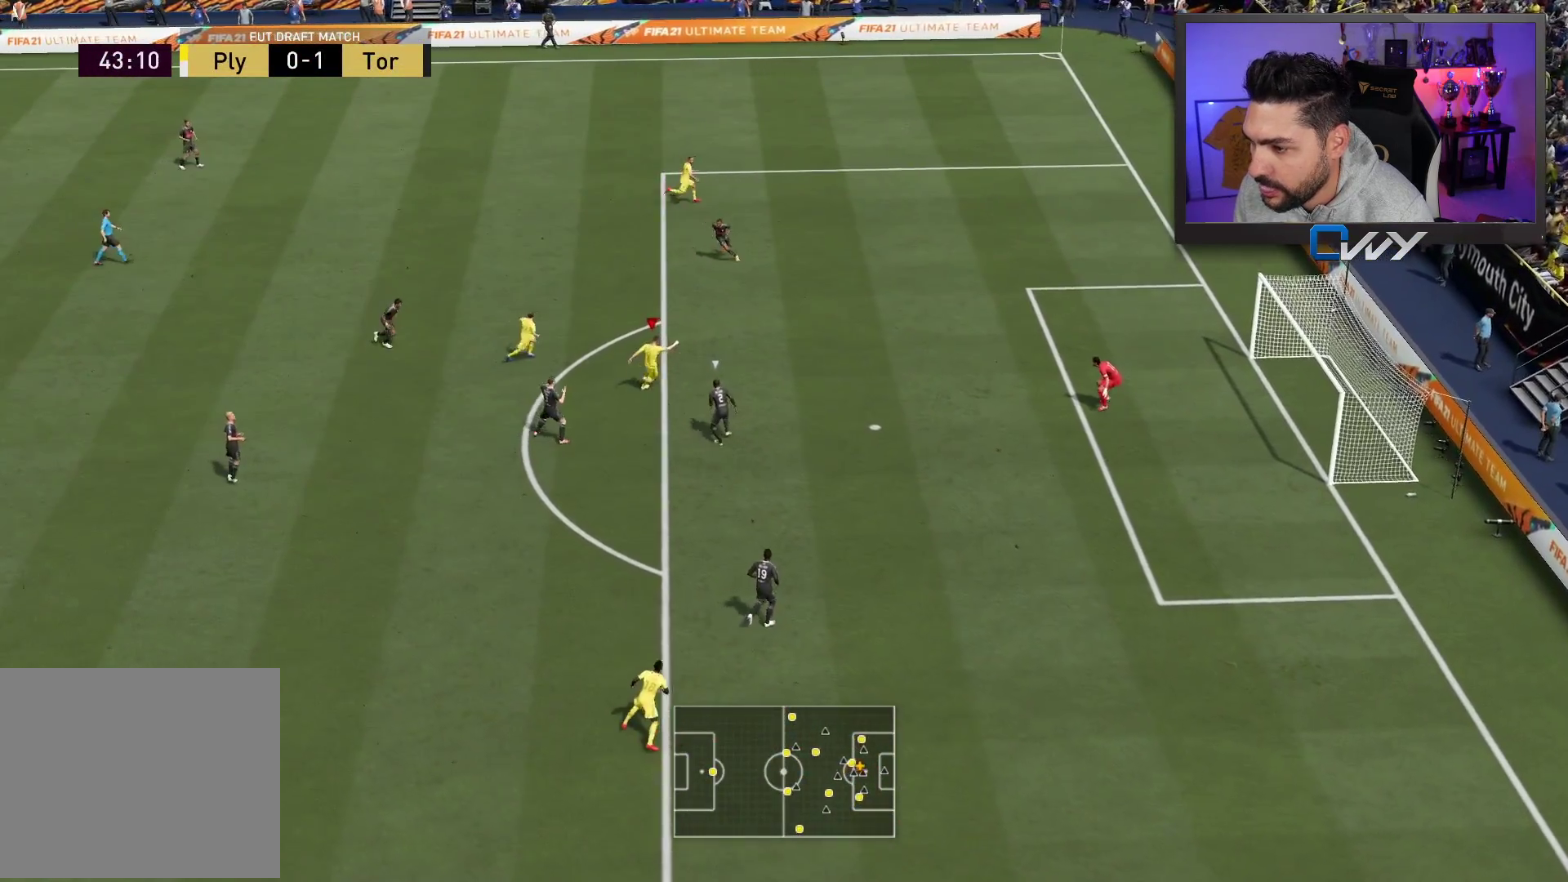
{"buttons": ["L3"], "left_stick": "up-right", "right_stick": "center", "events": []}
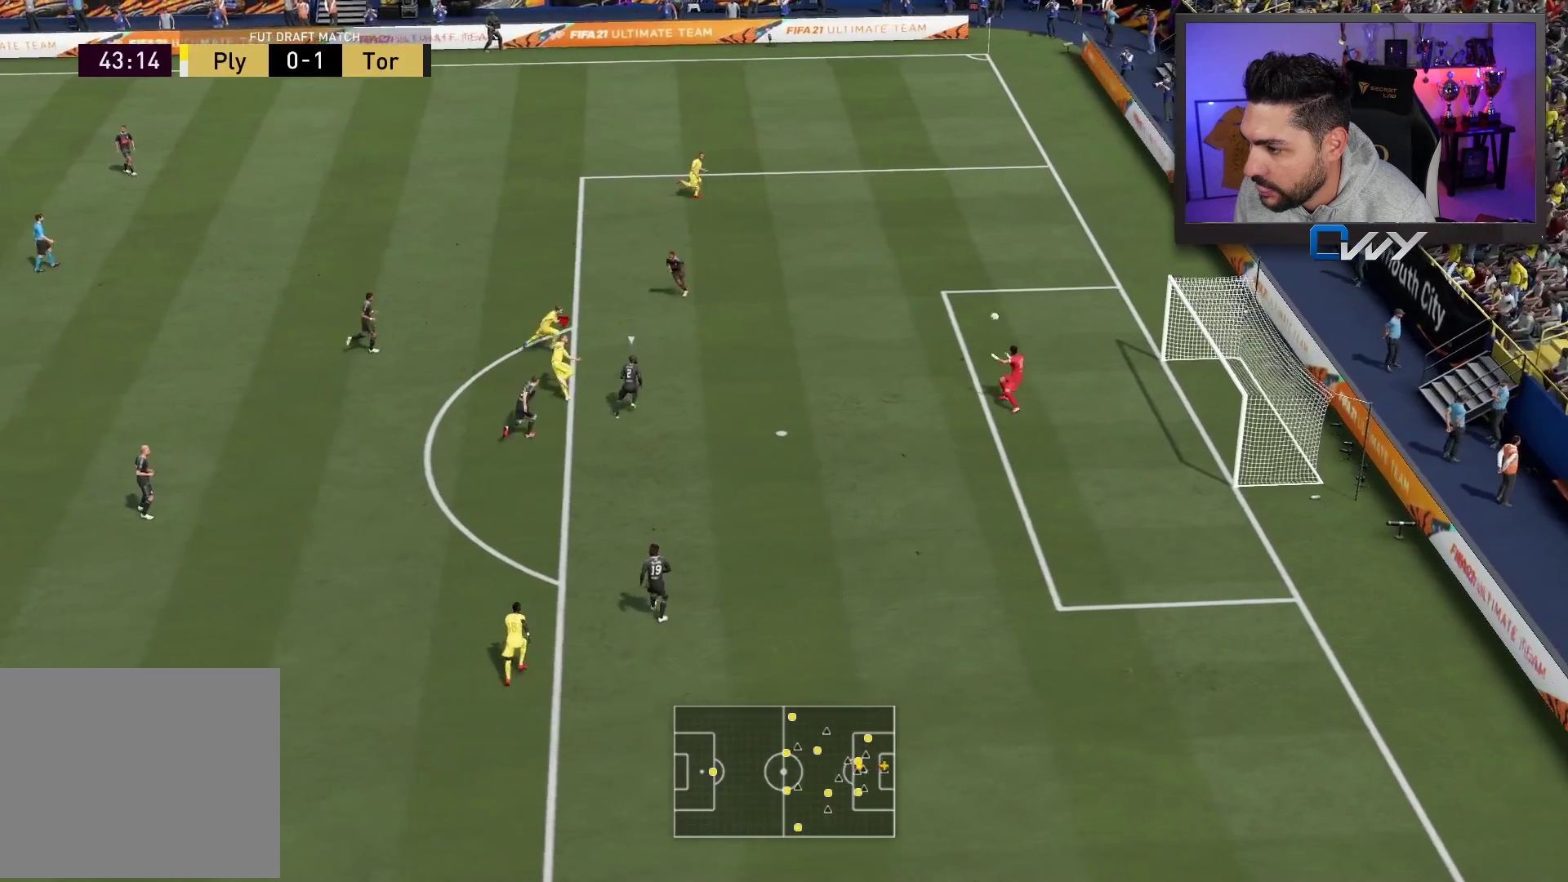
{"buttons": ["L3"], "left_stick": "up-right", "right_stick": "center", "events": []}
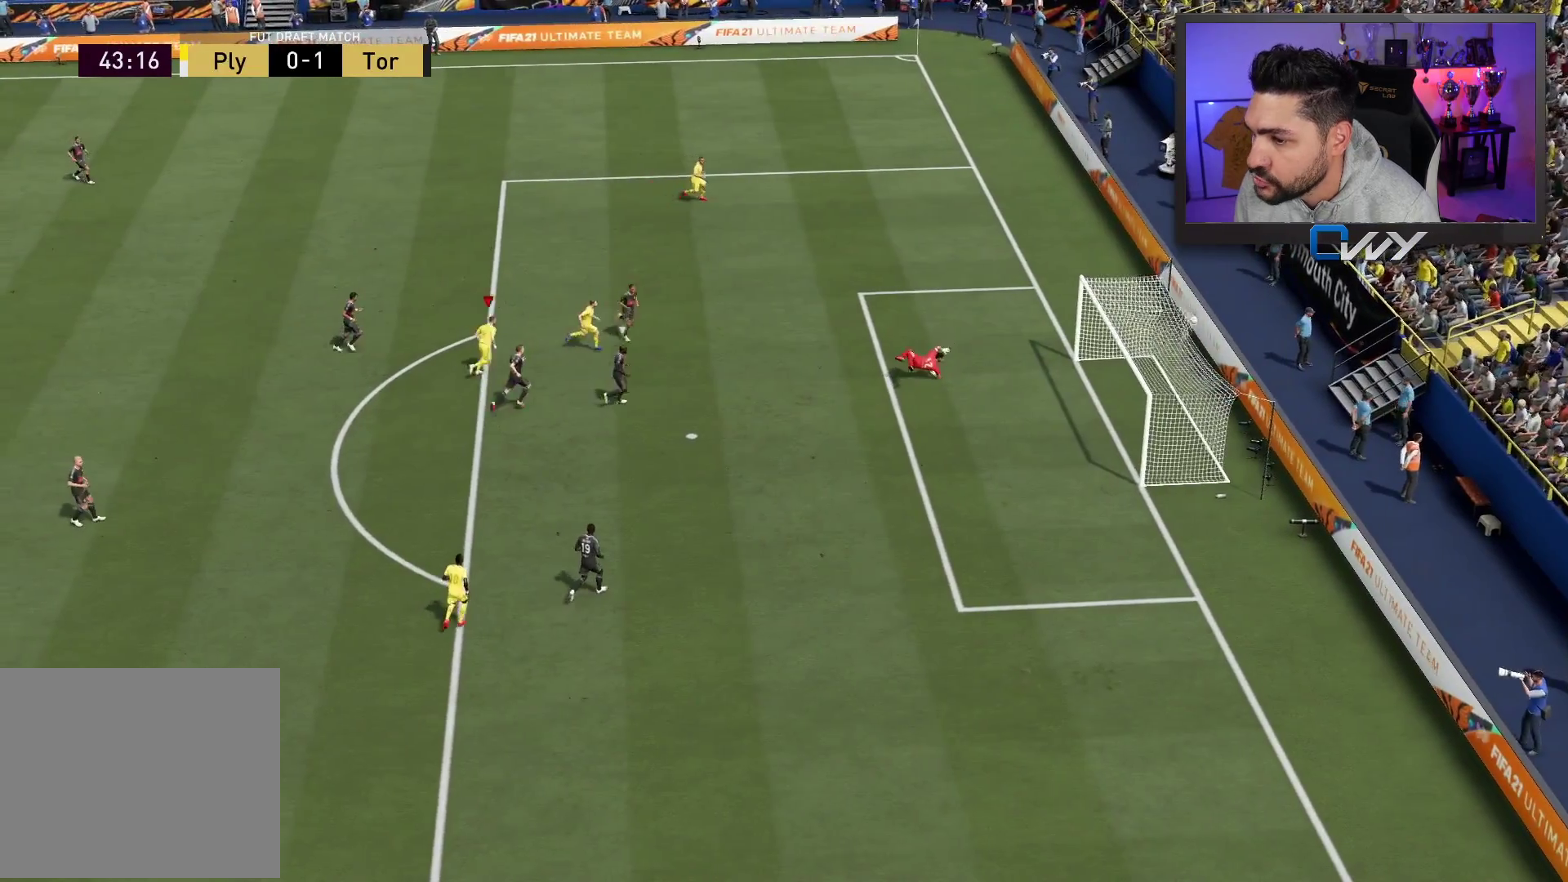
{"buttons": [], "left_stick": "center", "right_stick": "center", "events": [[17, "L3", "up"], [150, "left_stick", "center"]]}
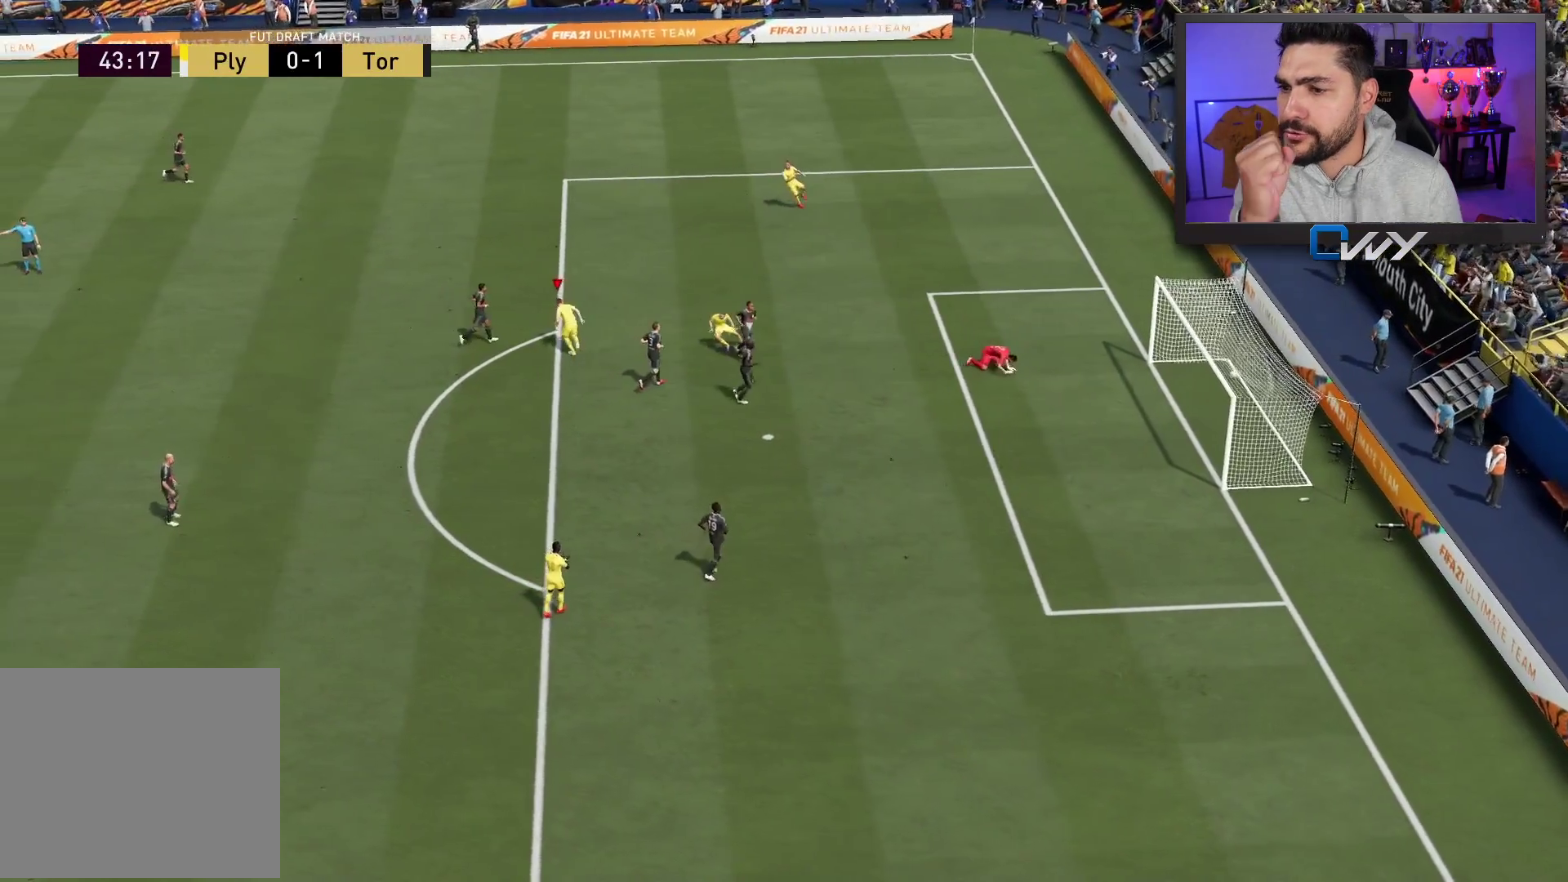
{"buttons": [], "left_stick": "center", "right_stick": "center", "events": []}
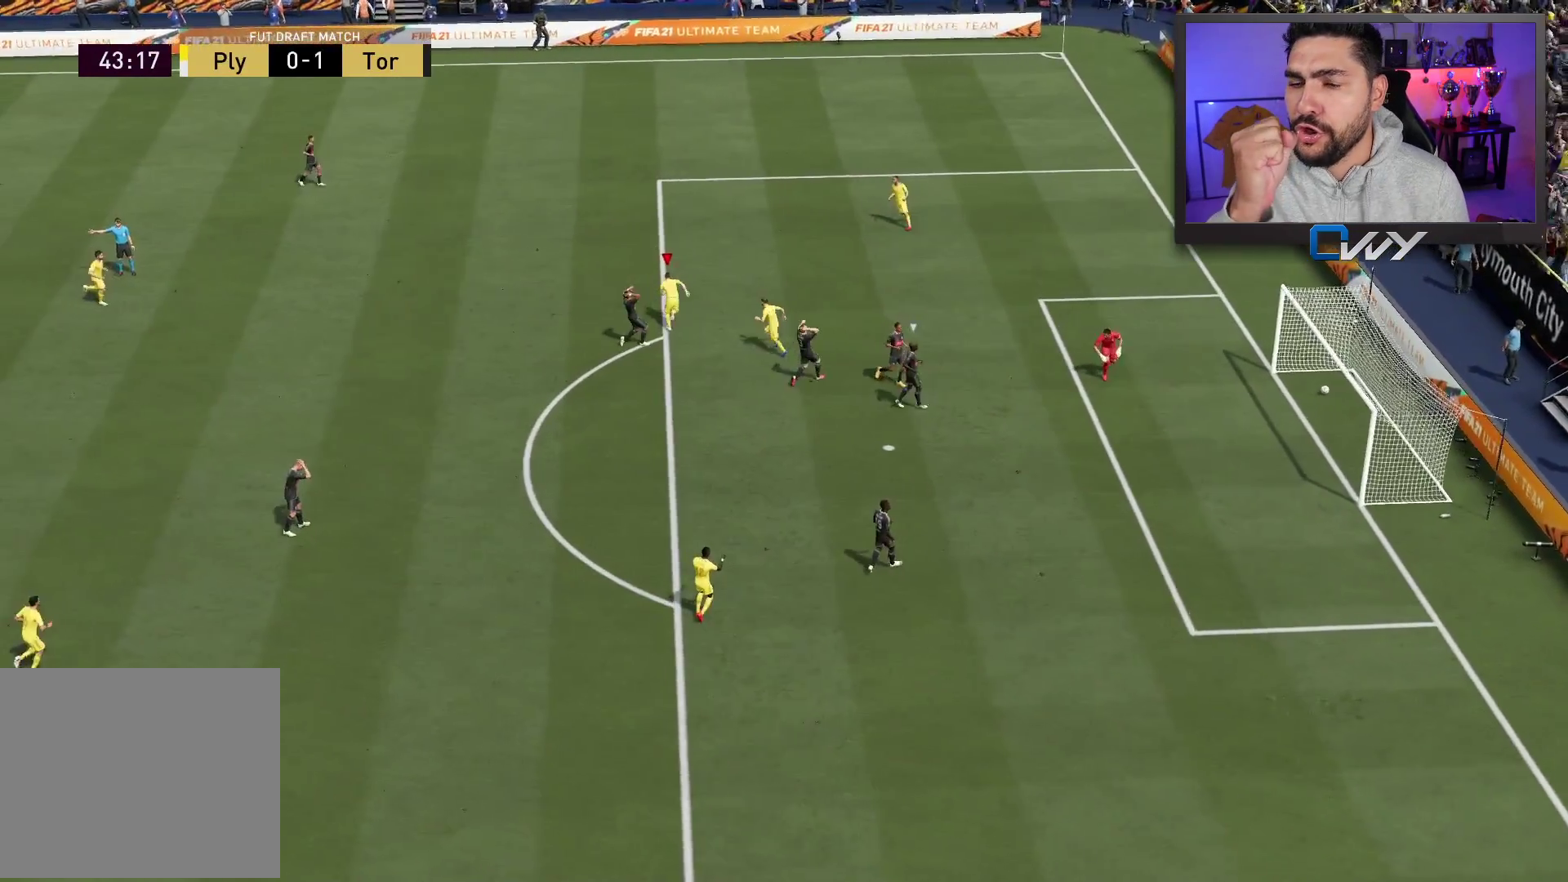
{"buttons": [], "left_stick": "center", "right_stick": "center", "events": []}
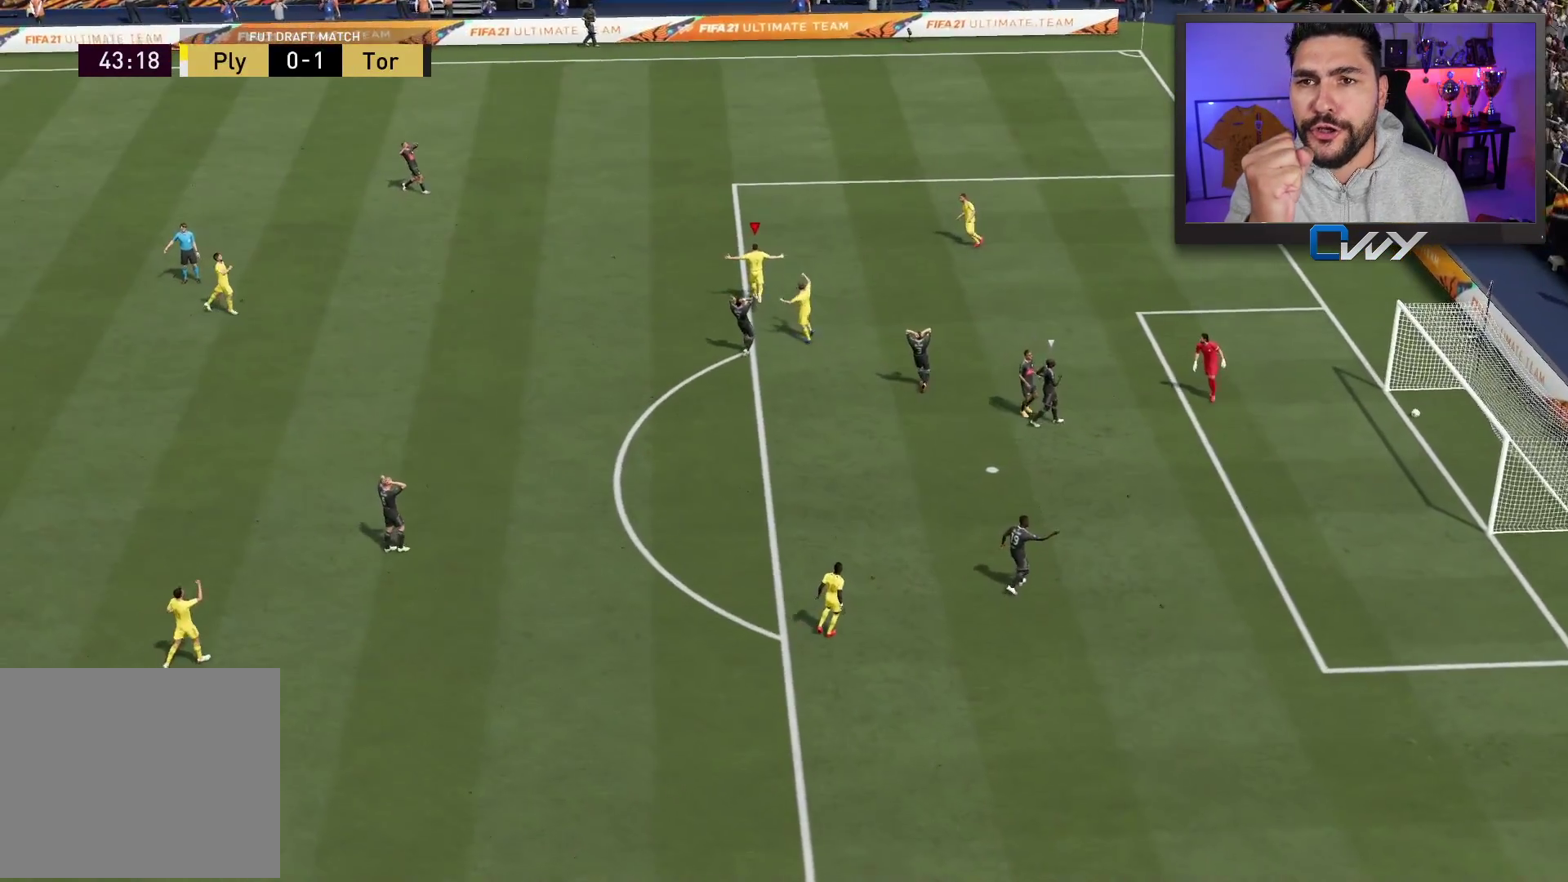
{"buttons": [], "left_stick": "center", "right_stick": "center", "events": []}
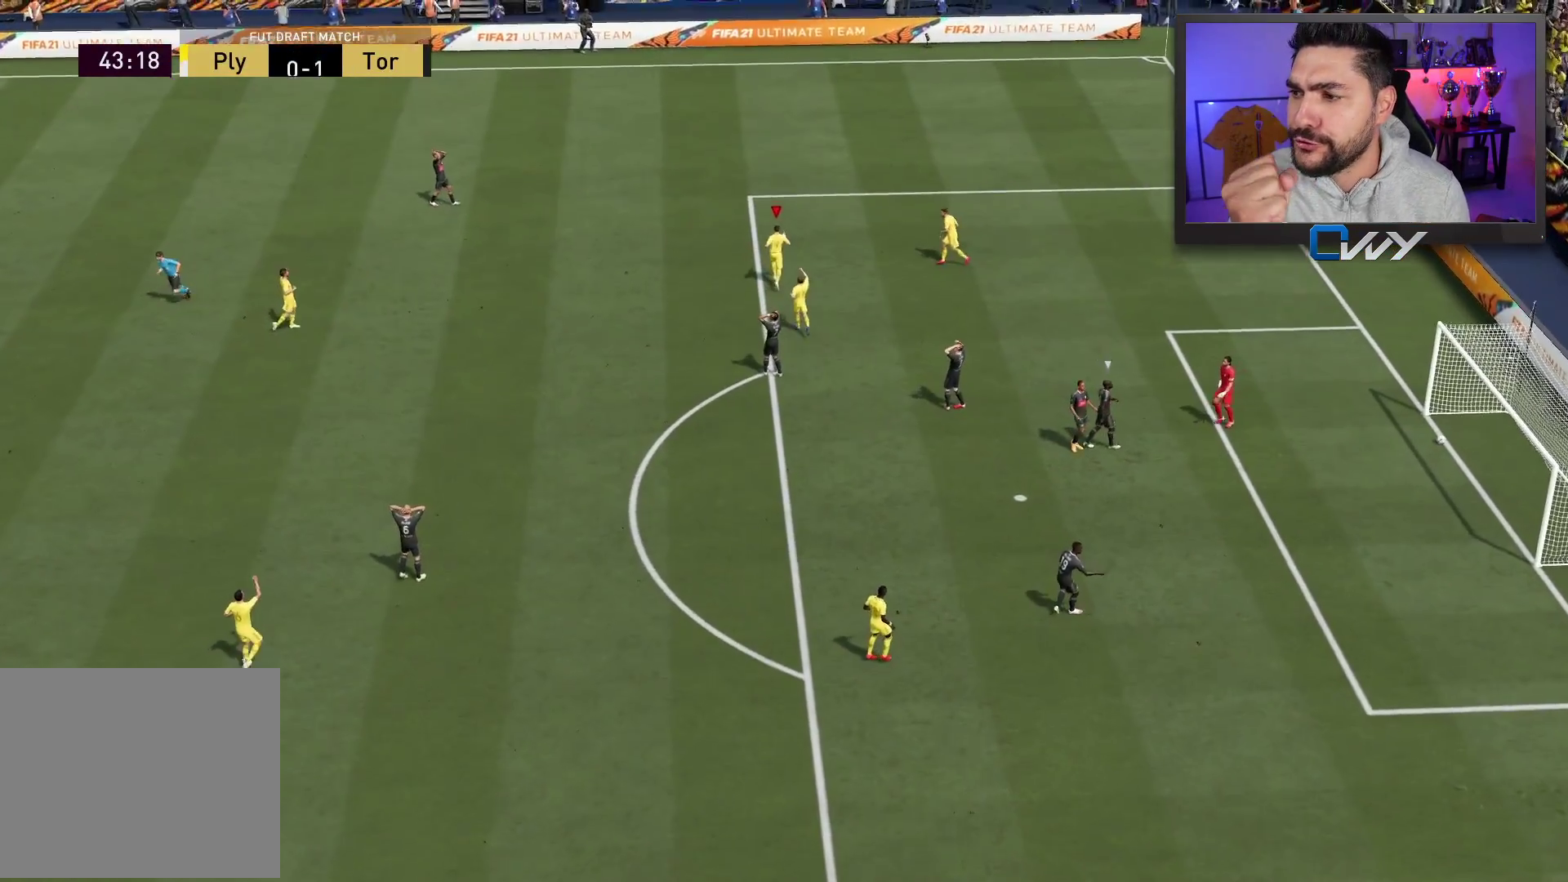
{"buttons": [], "left_stick": "center", "right_stick": "center", "events": []}
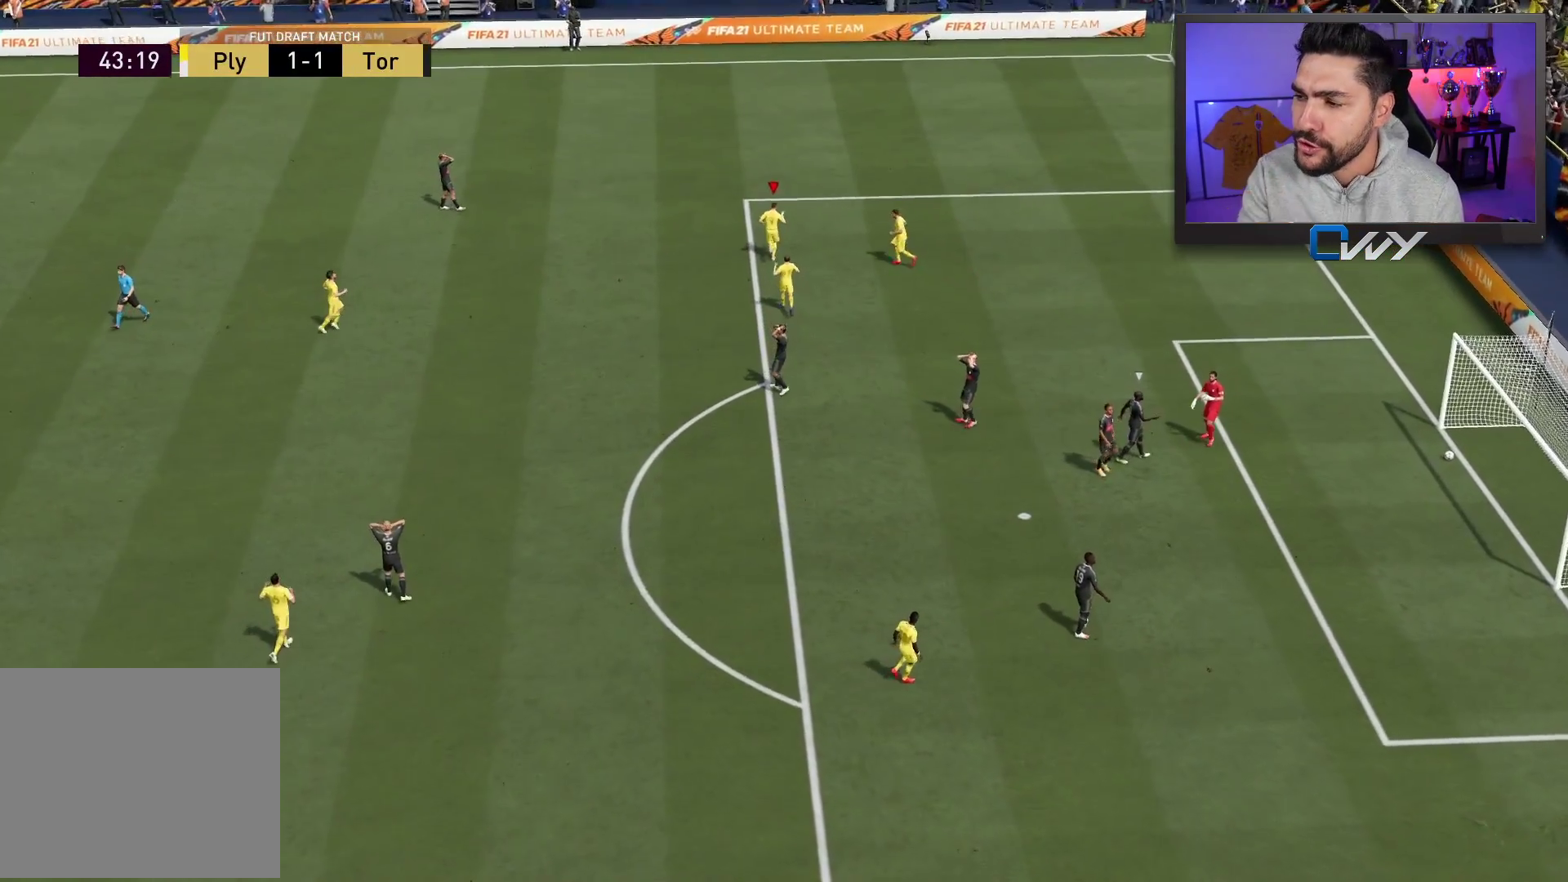
{"buttons": [], "left_stick": "center", "right_stick": "center", "events": []}
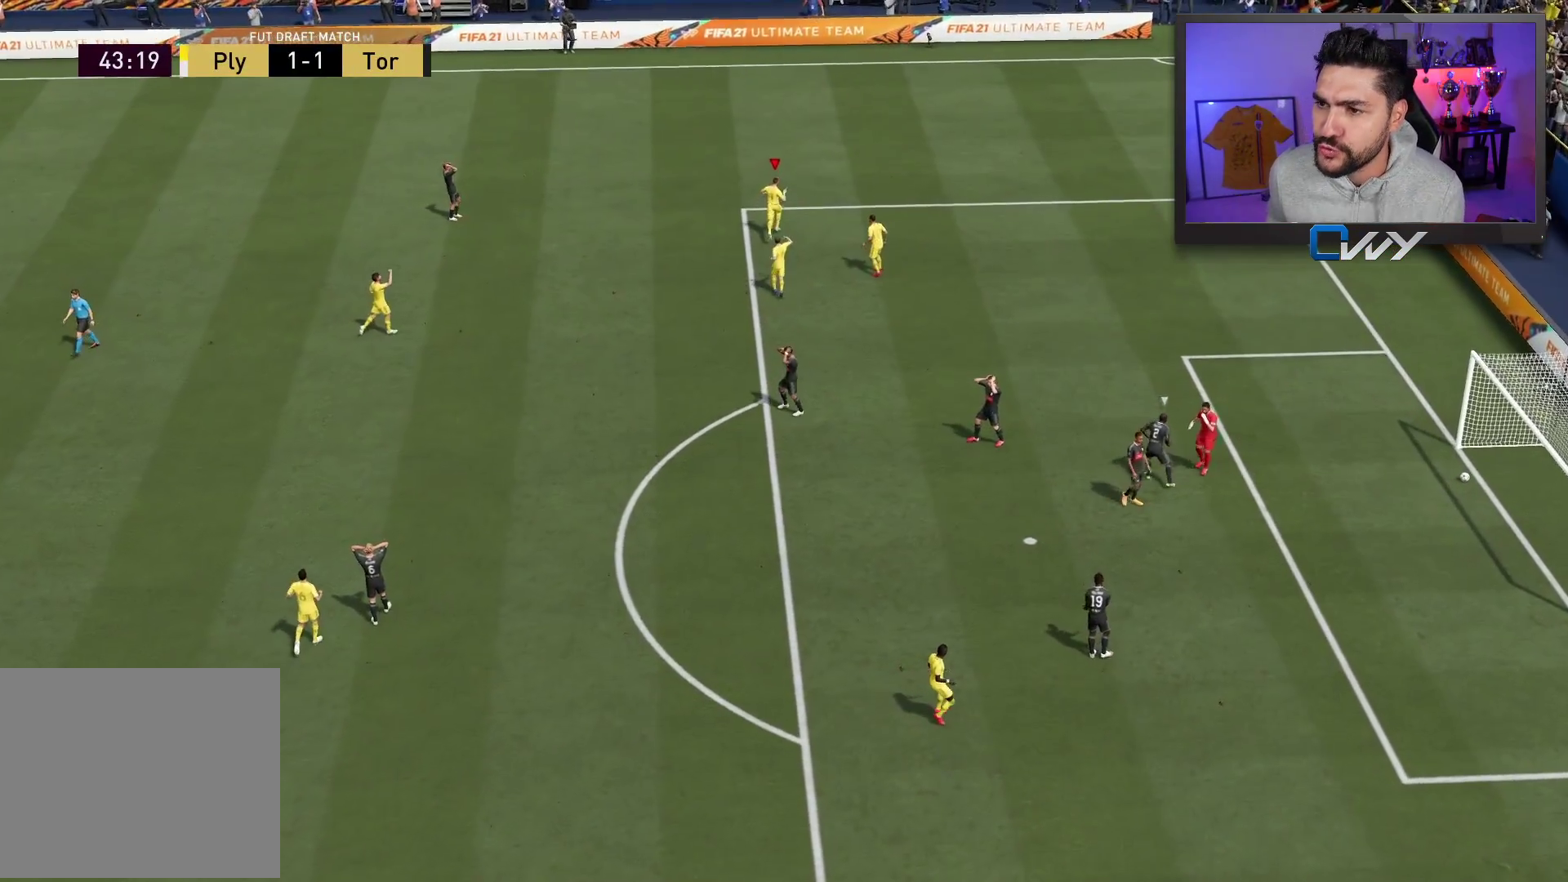
{"buttons": [], "left_stick": "center", "right_stick": "center", "events": []}
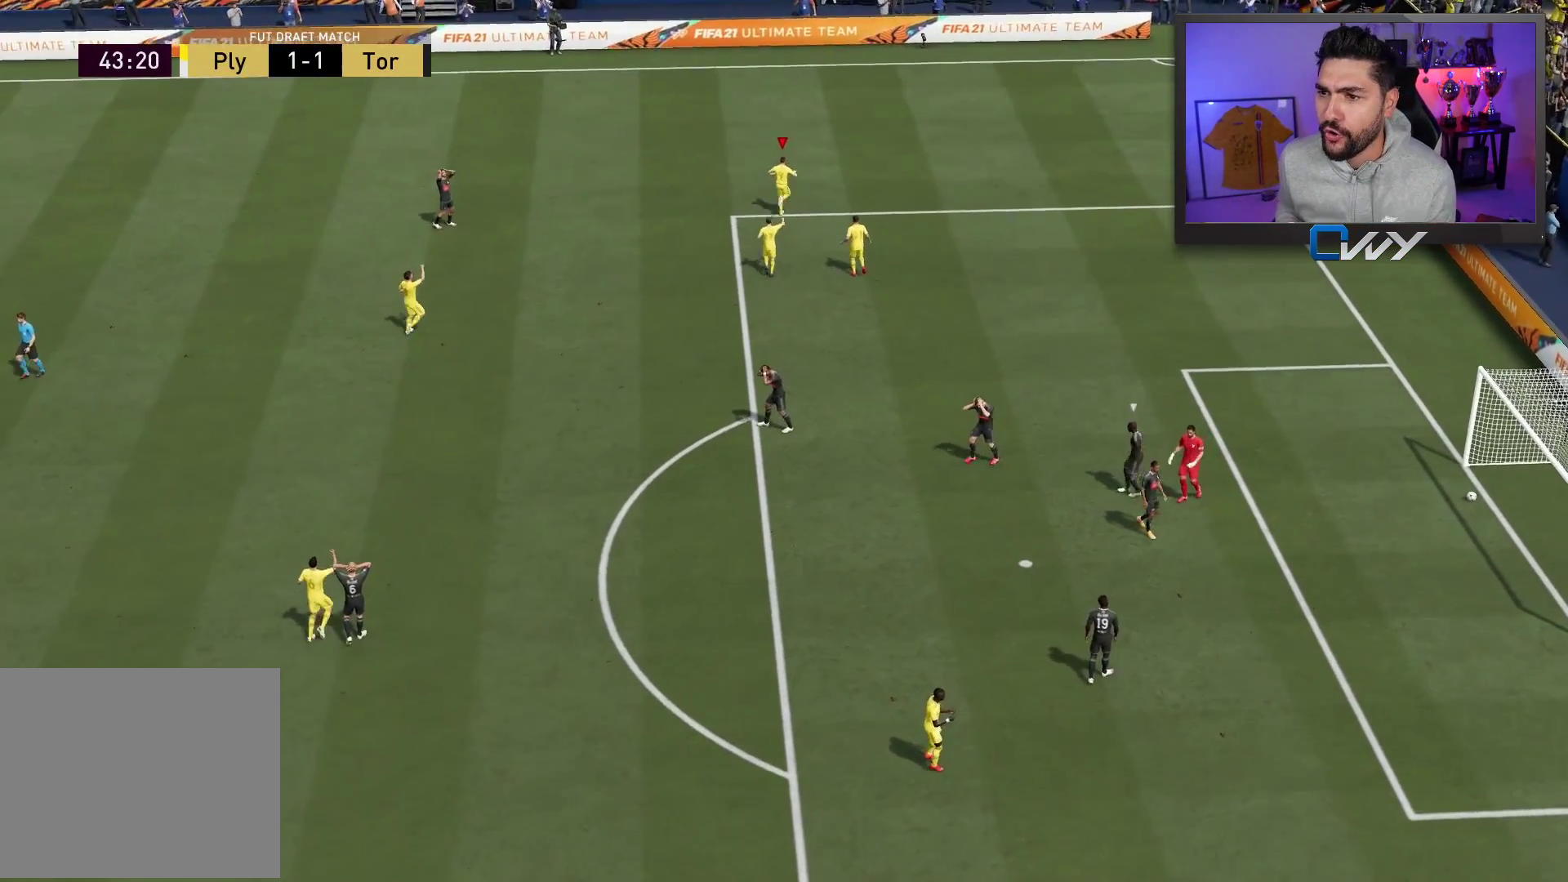
{"buttons": [], "left_stick": "center", "right_stick": "center", "events": []}
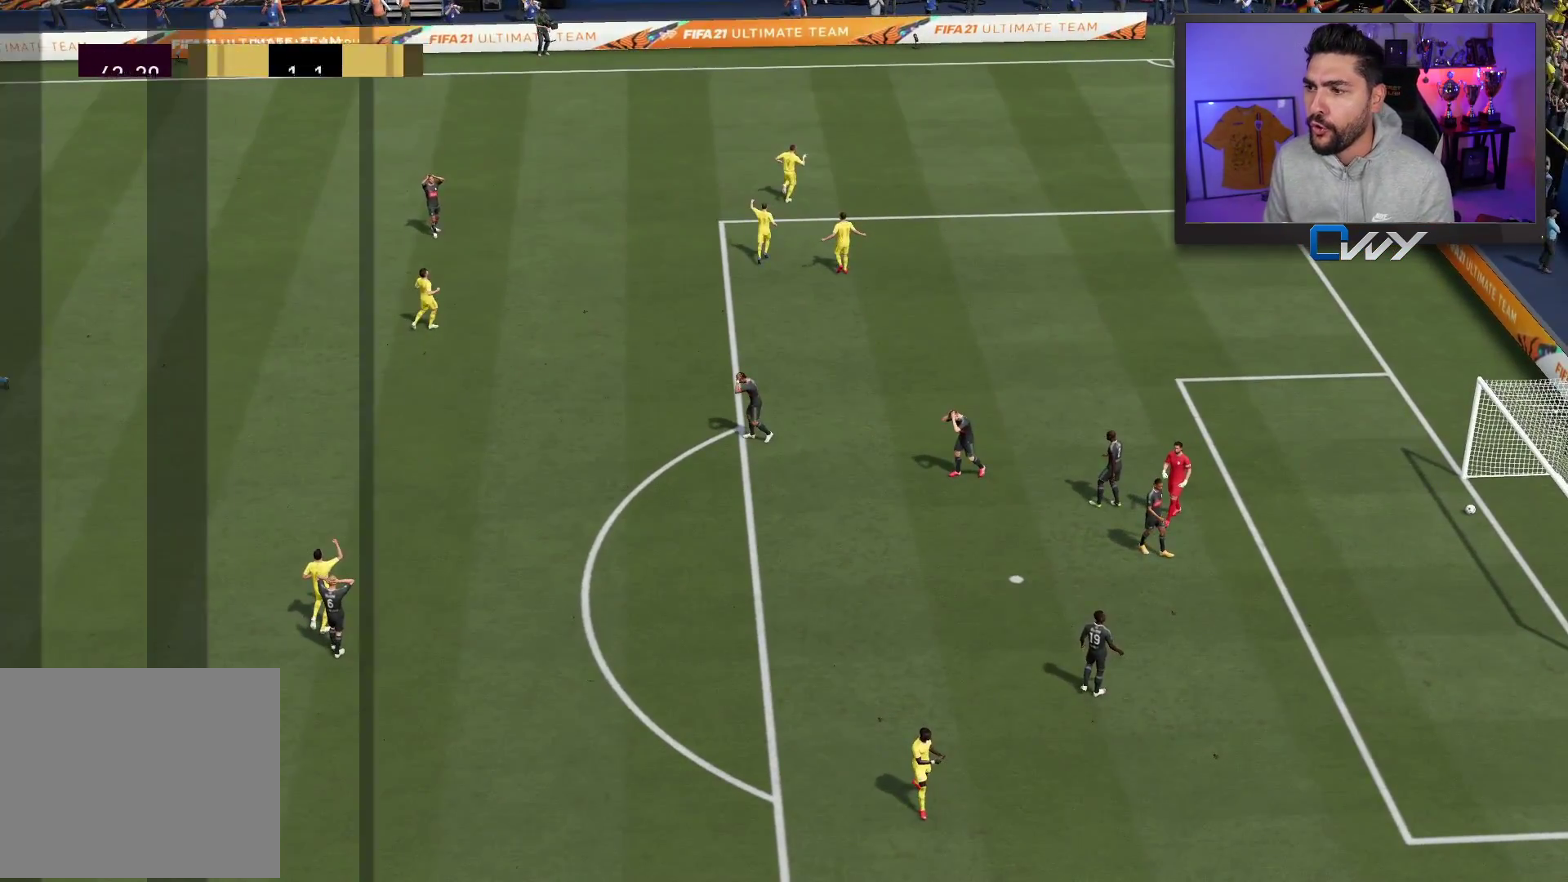
{"buttons": [], "left_stick": "center", "right_stick": "center", "events": []}
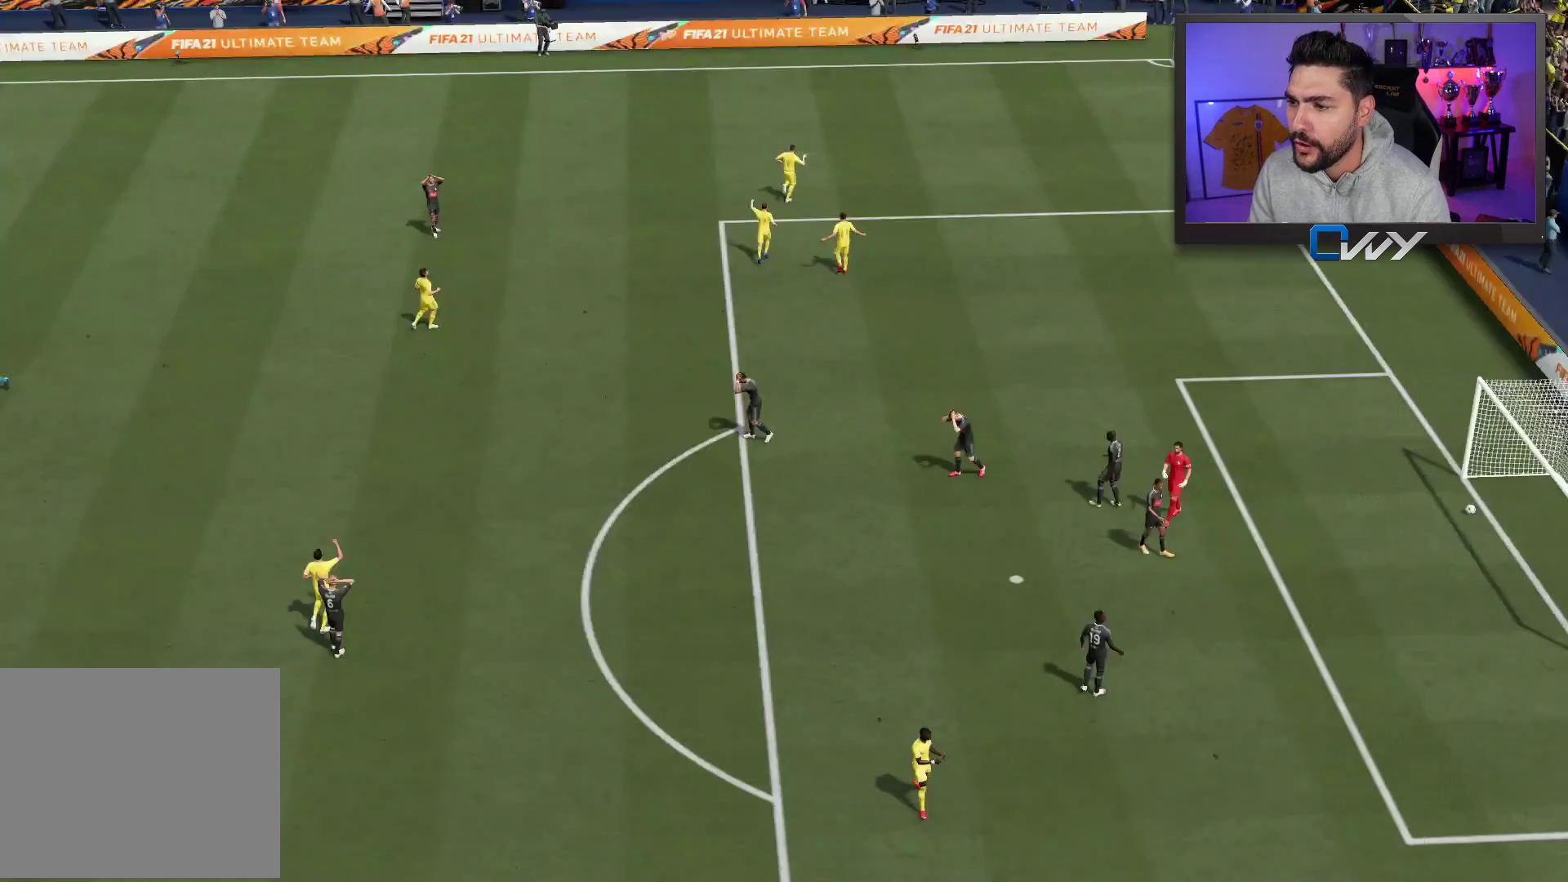
{"buttons": [], "left_stick": "center", "right_stick": "center", "events": []}
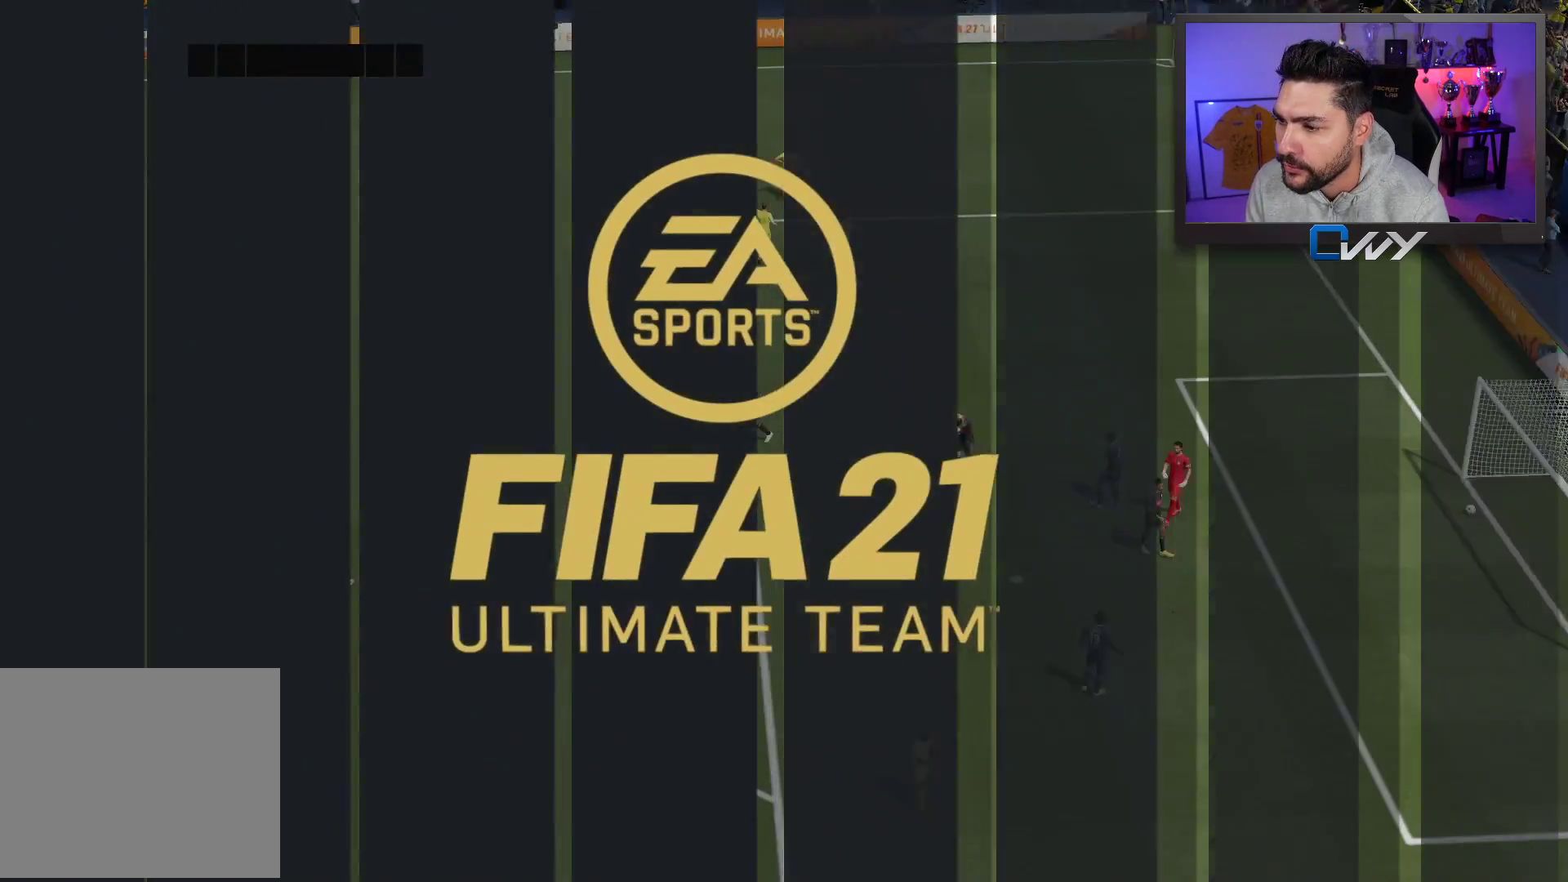
{"buttons": ["CROSS", "L1"], "left_stick": "up-left", "right_stick": "center", "events": [[100, "CROSS", "down"], [133, "R1", "down"], [183, "CROSS", "up"], [200, "R1", "up"], [200, "left_stick", "up-left"], [417, "CROSS", "down"], [467, "L1", "down"]]}
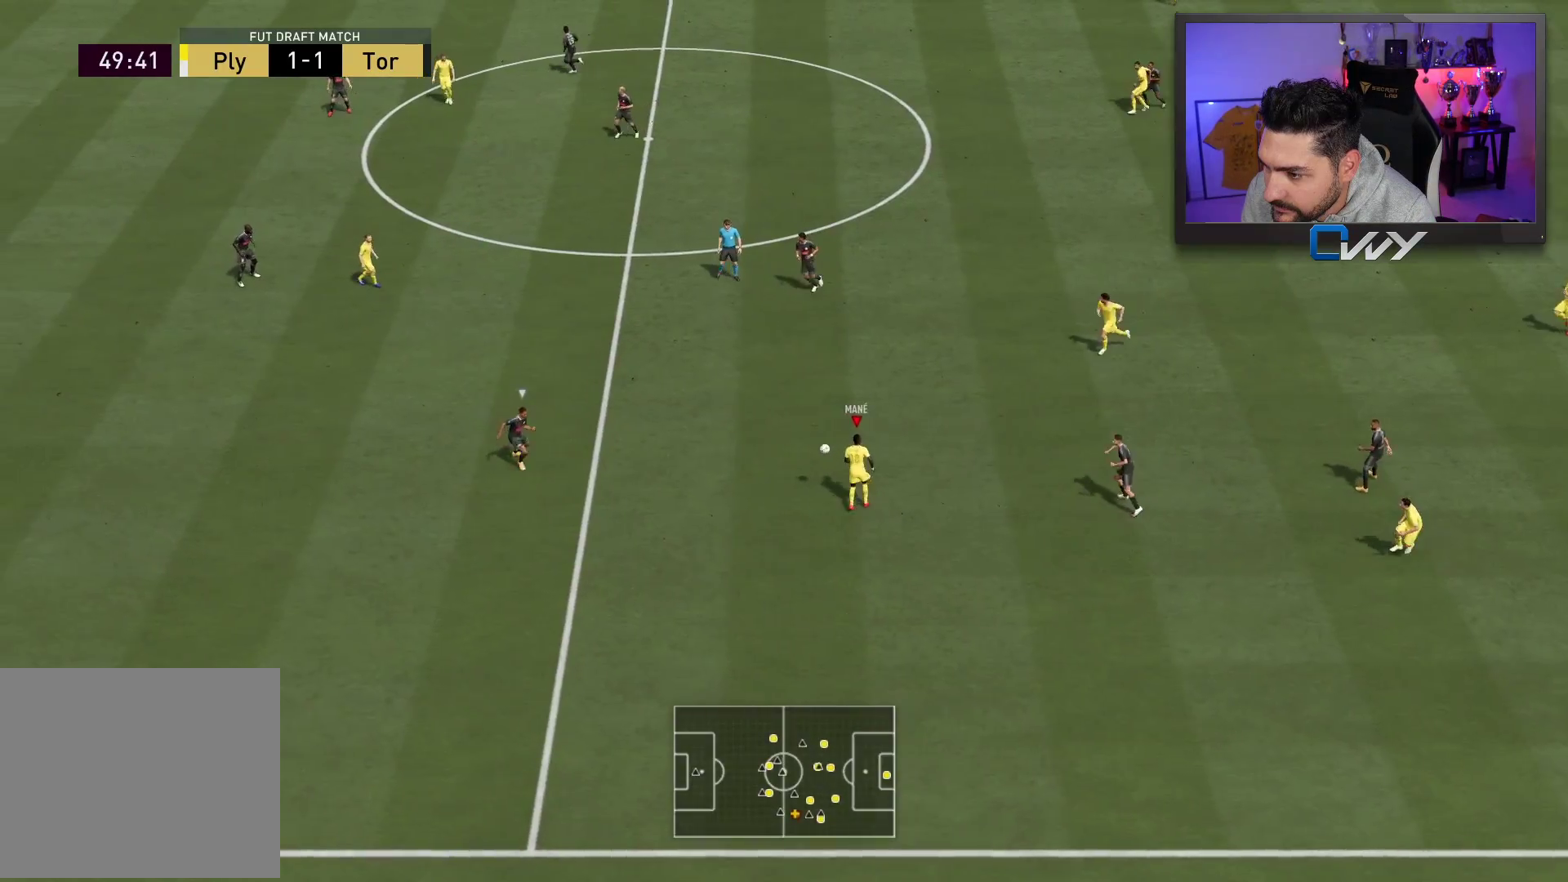
{"buttons": [], "left_stick": "up-left", "right_stick": "center", "events": [[117, "CROSS", "up"], [117, "L1", "up"]]}
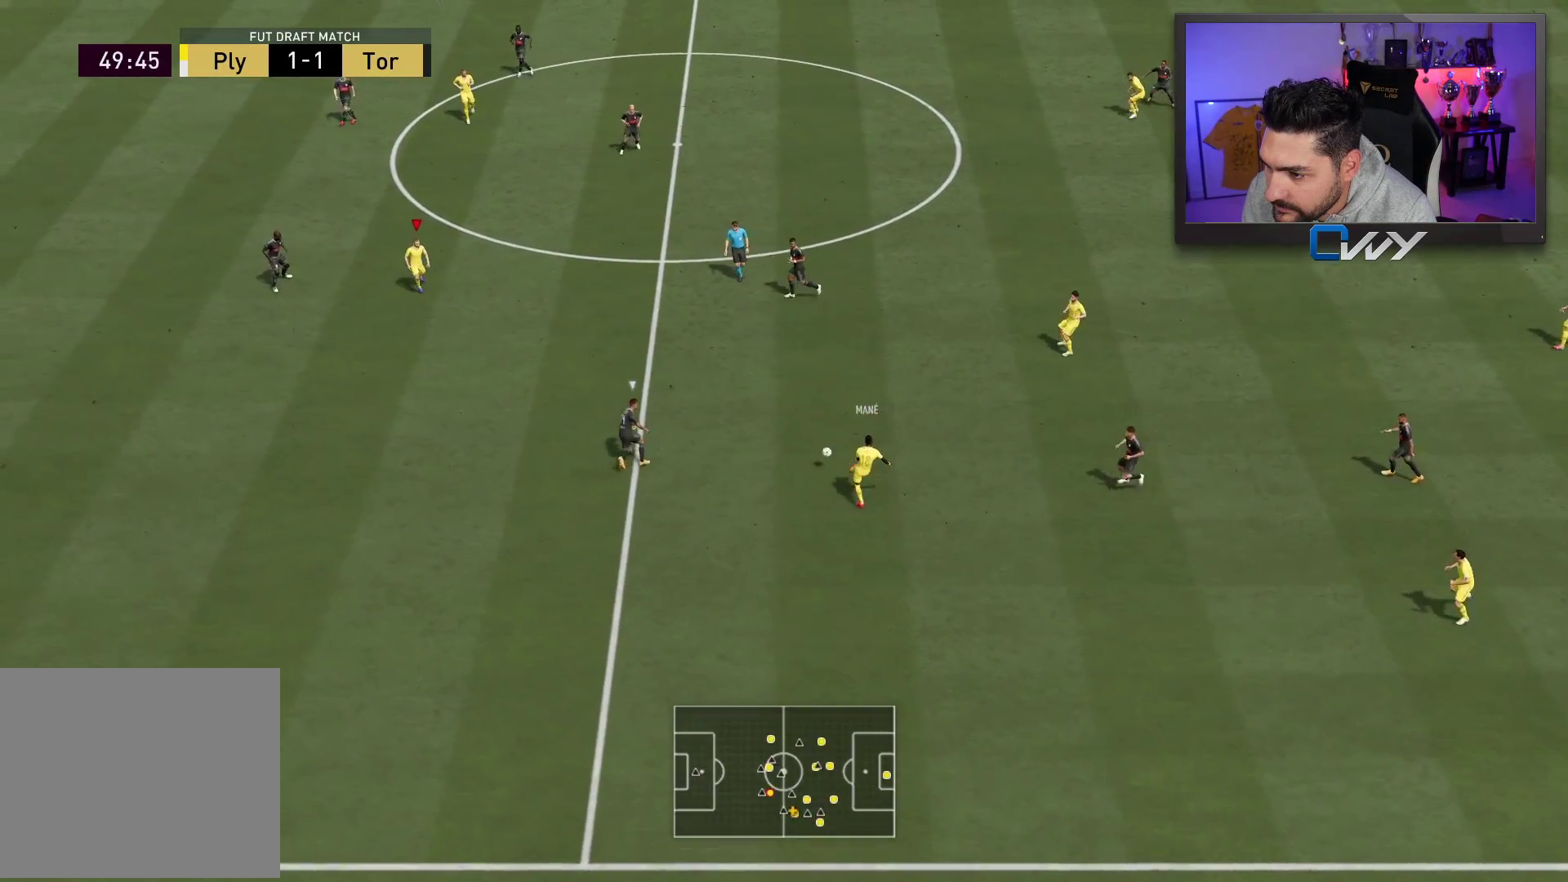
{"buttons": [], "left_stick": "center", "right_stick": "center", "events": [[450, "left_stick", "center"]]}
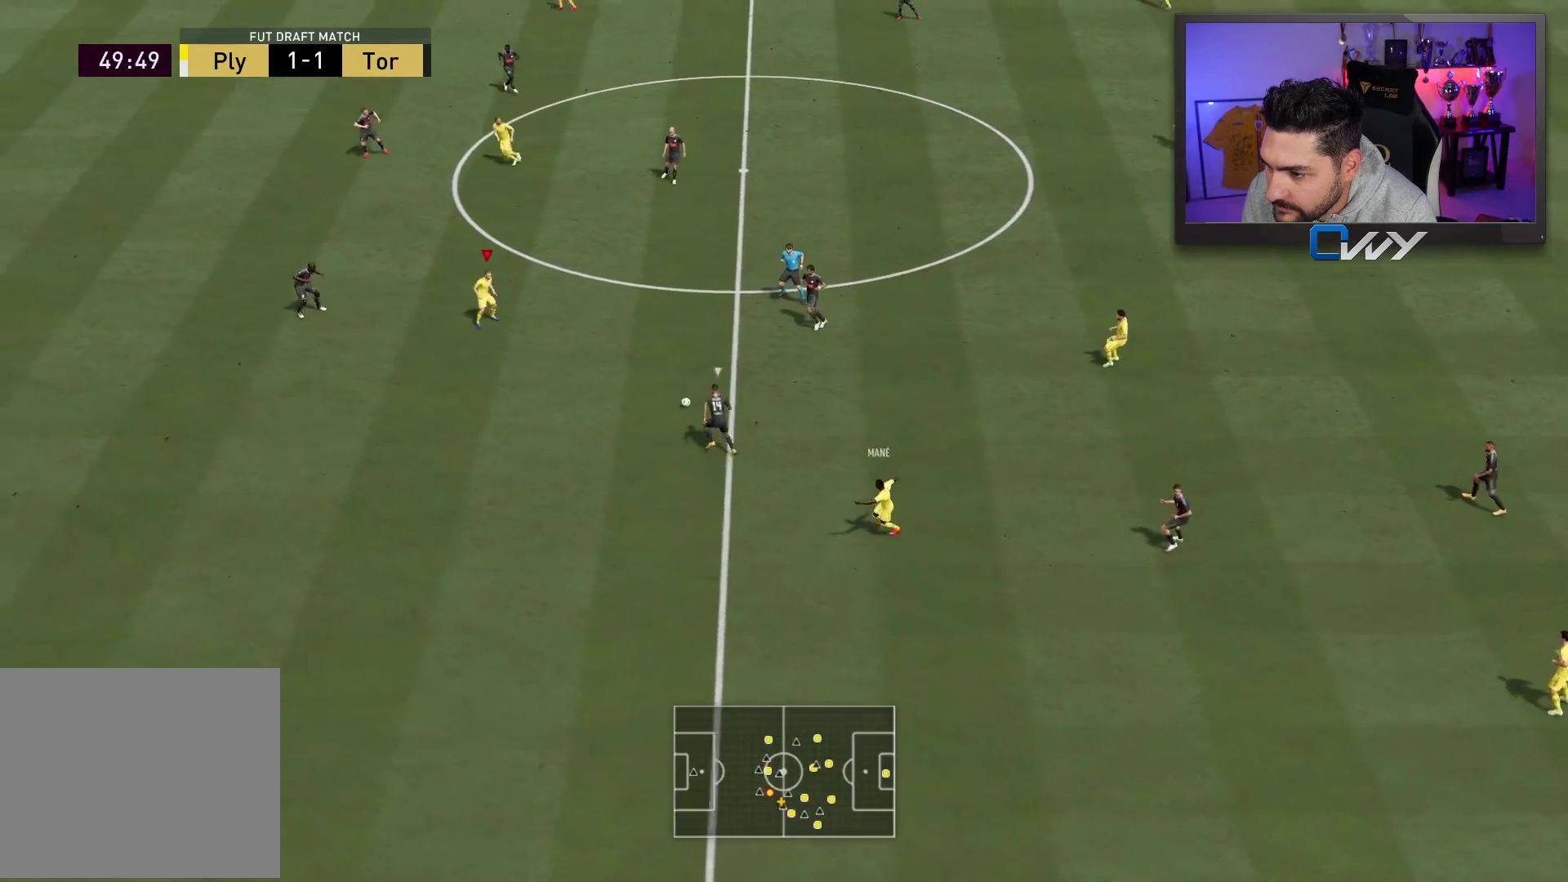
{"buttons": [], "left_stick": "up-left", "right_stick": "center", "events": [[217, "left_stick", "left"], [317, "left_stick", "up-left"]]}
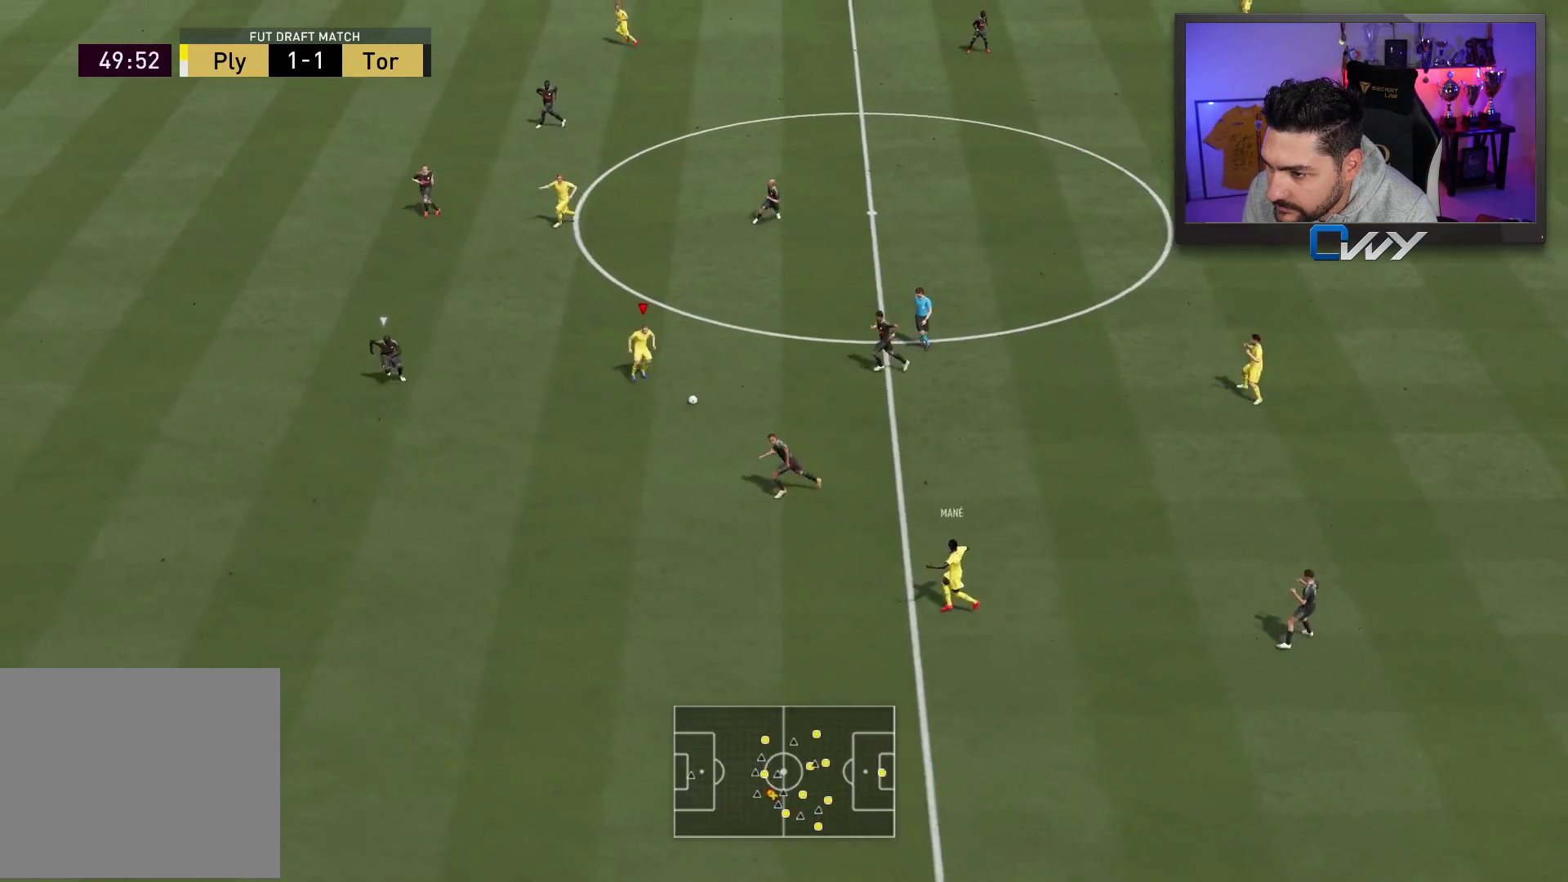
{"buttons": [], "left_stick": "up-left", "right_stick": "center", "events": []}
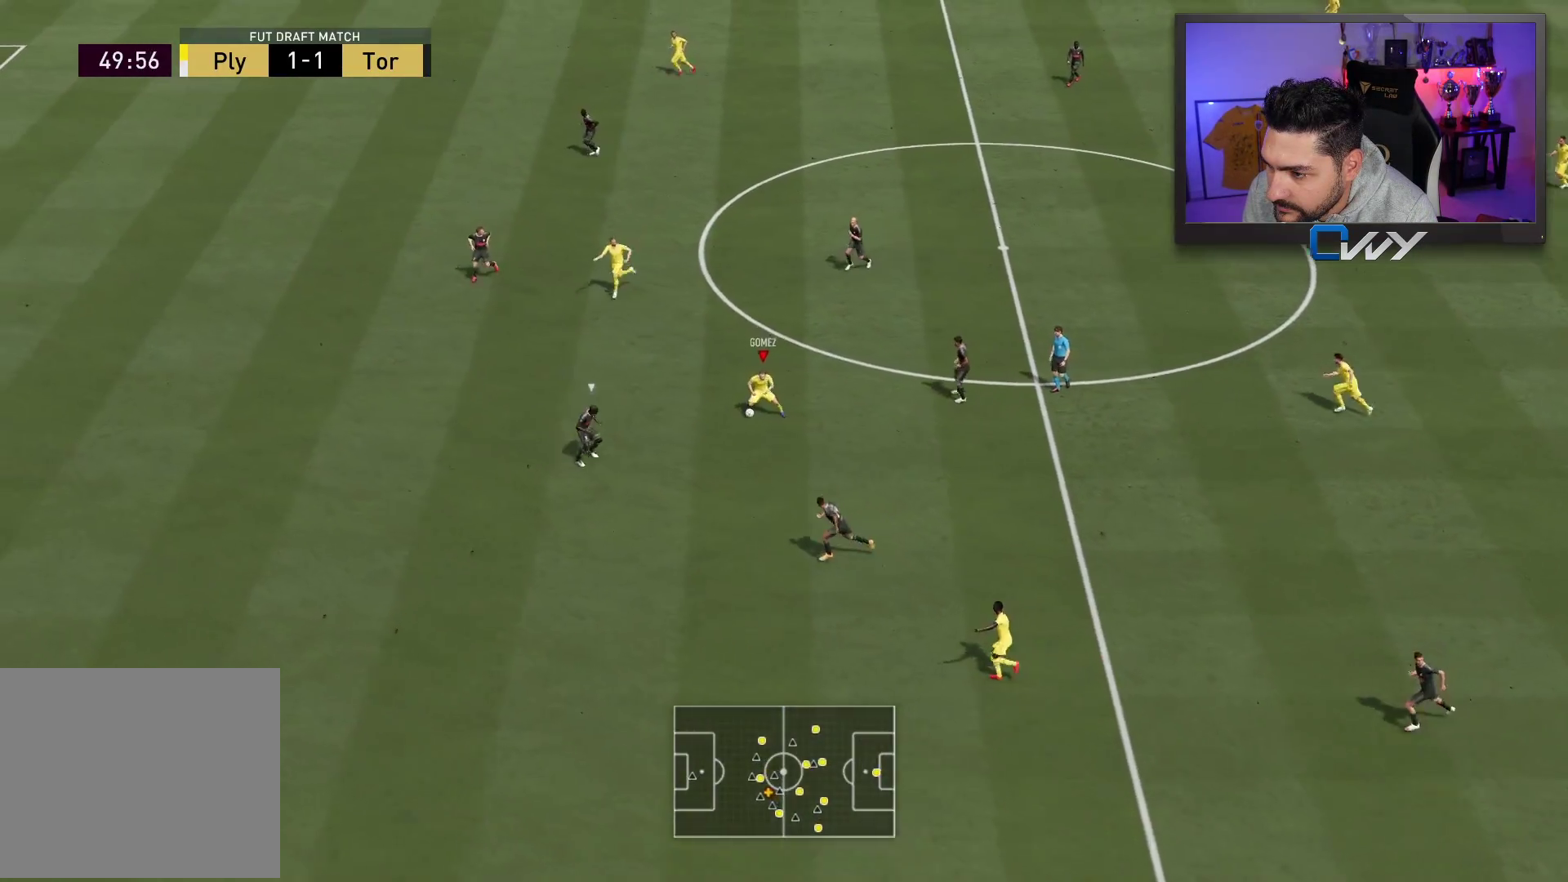
{"buttons": [], "left_stick": "up", "right_stick": "center", "events": [[17, "left_stick", "up"]]}
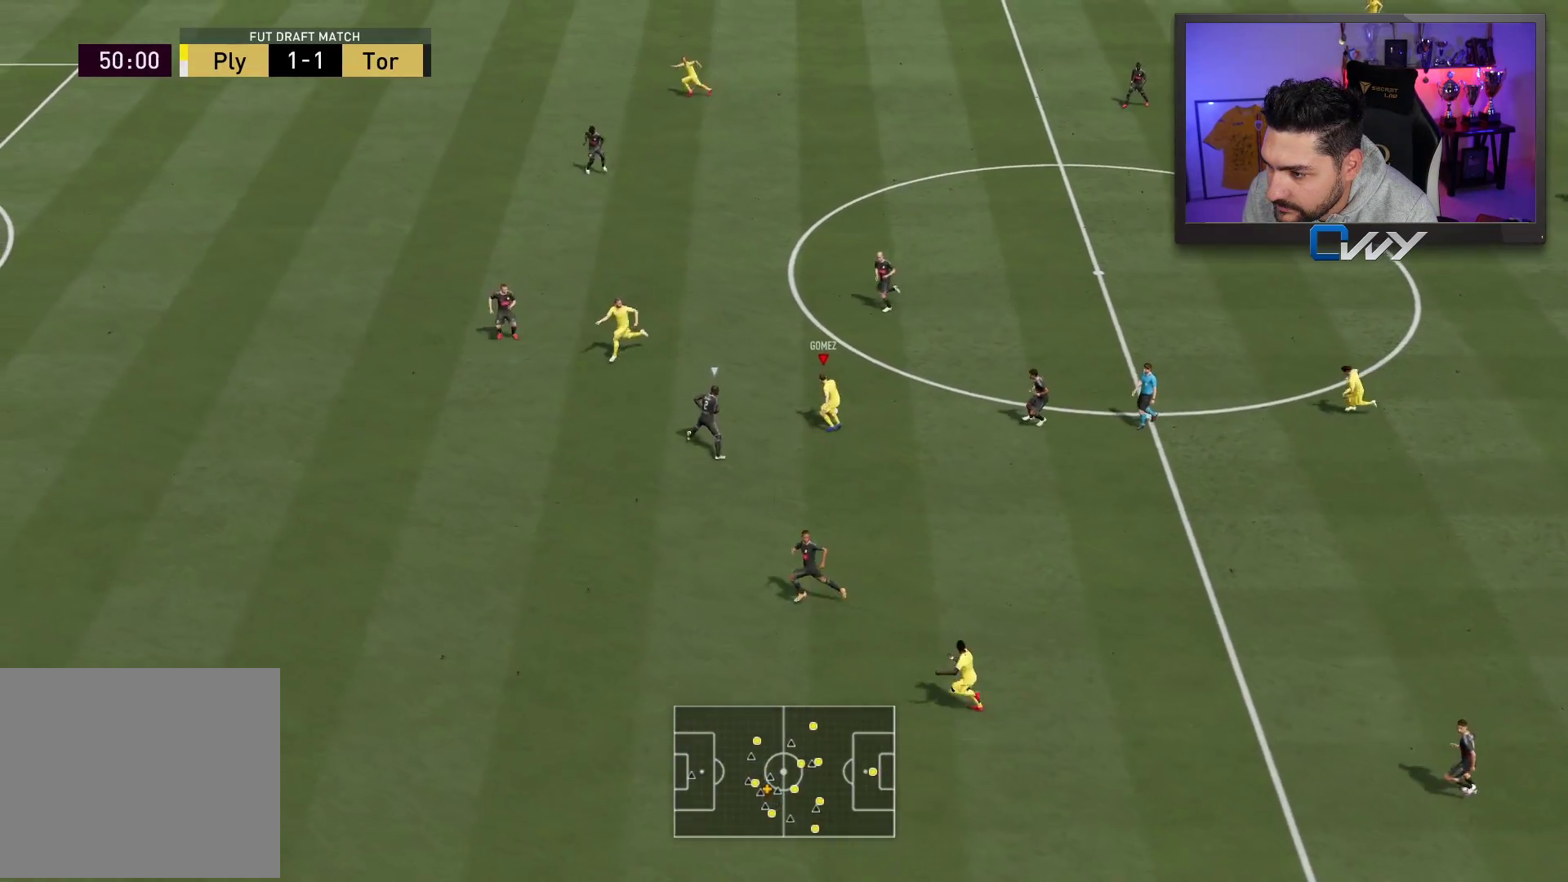
{"buttons": ["L3"], "left_stick": "down-left", "right_stick": "center", "events": [[67, "left_stick", "down"], [283, "left_stick", "down-left"], [383, "L3", "down"]]}
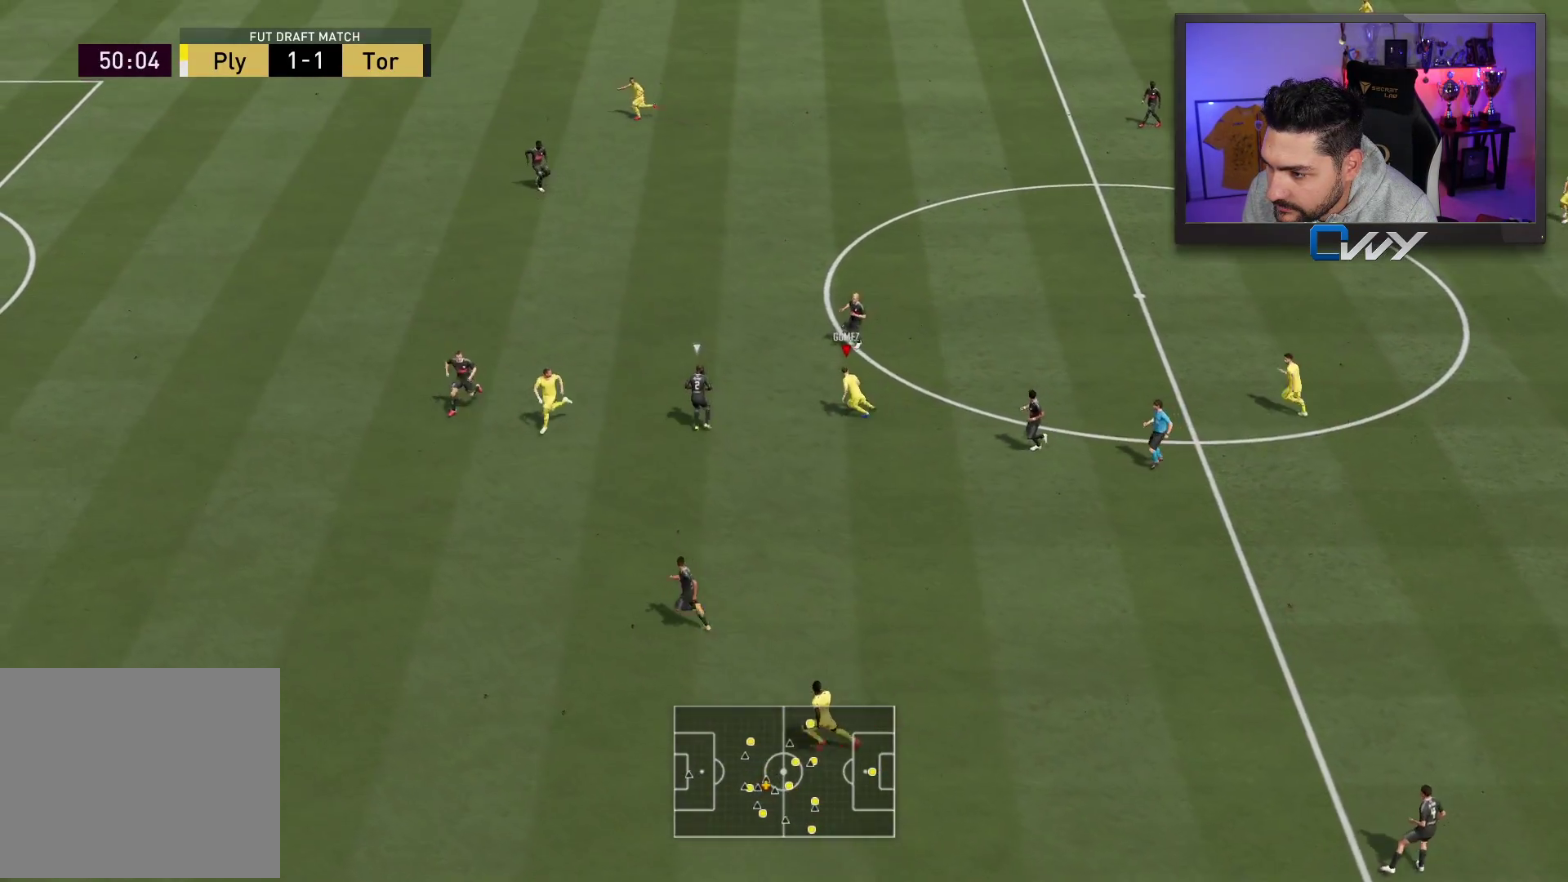
{"buttons": ["L3"], "left_stick": "up-right", "right_stick": "center", "events": [[400, "left_stick", "right"], [500, "left_stick", "up-right"]]}
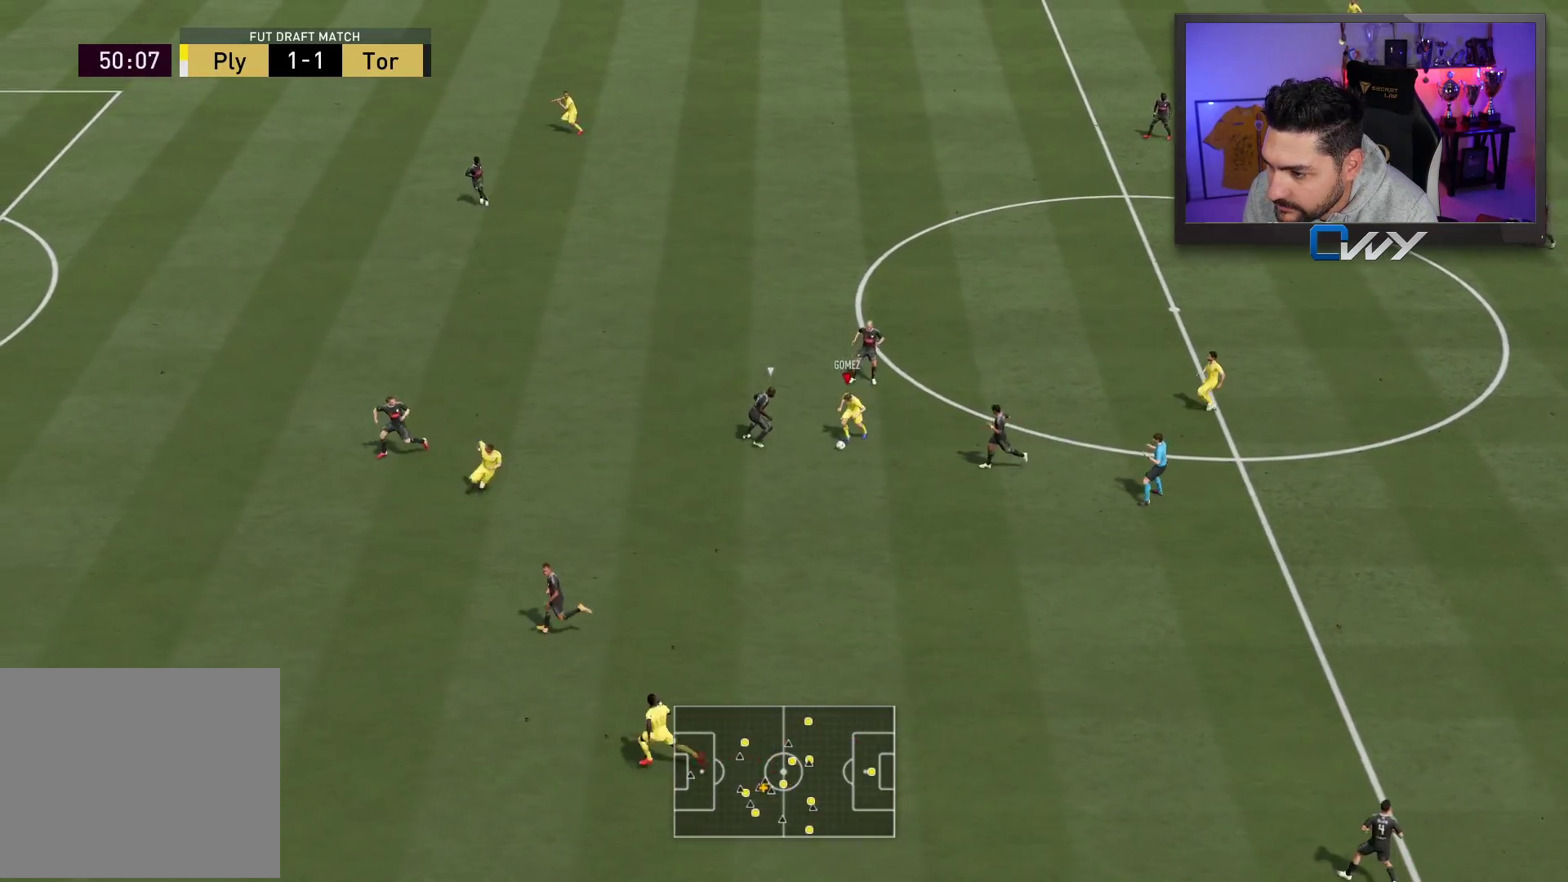
{"buttons": ["L3"], "left_stick": "up", "right_stick": "center", "events": [[267, "left_stick", "up"]]}
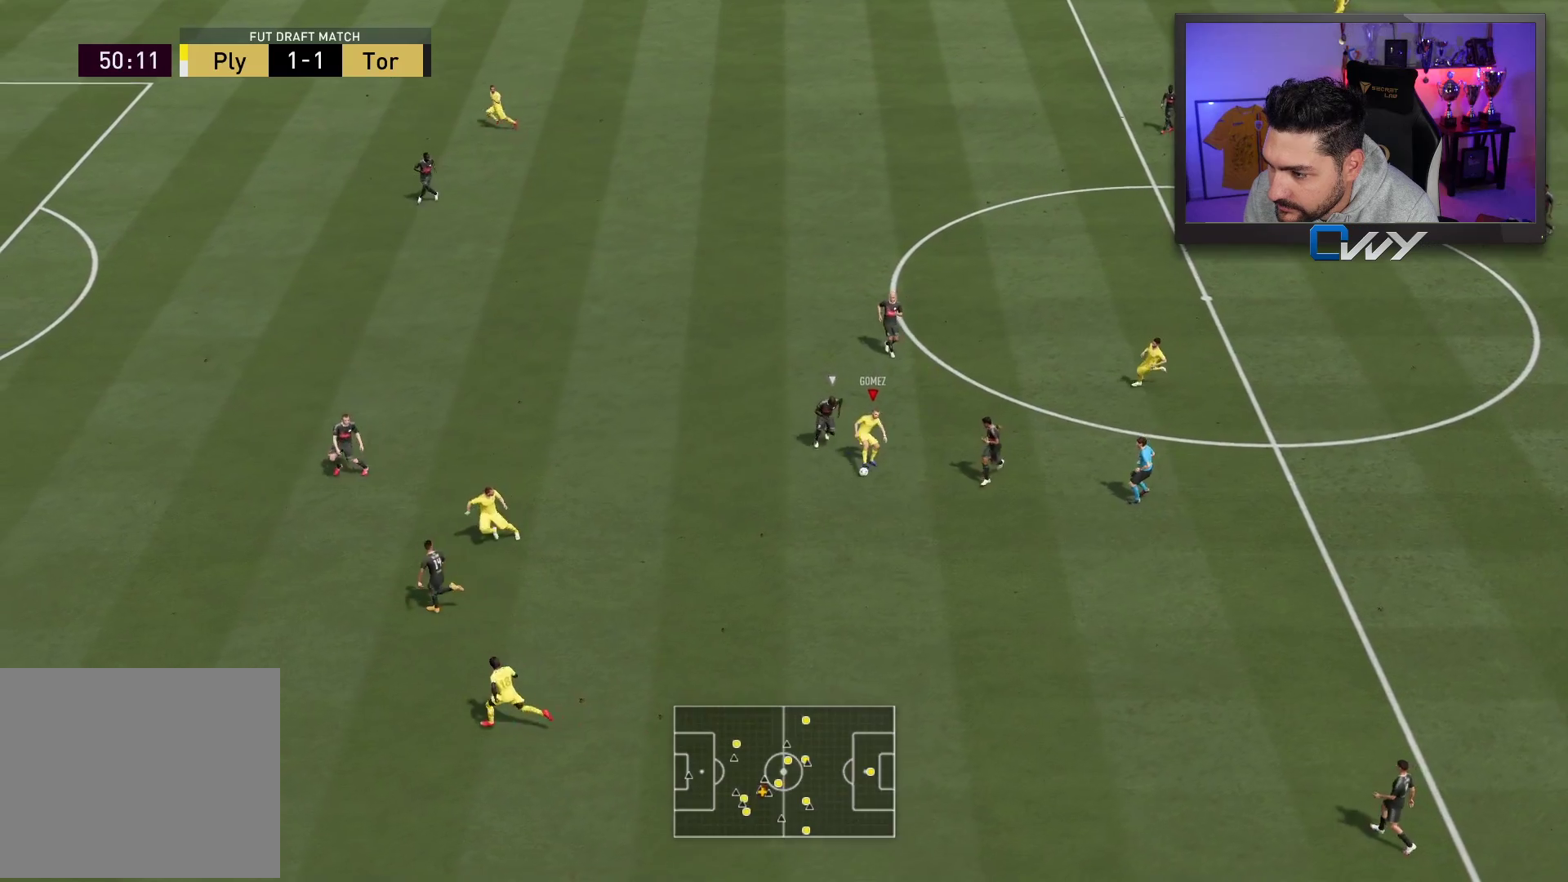
{"buttons": ["L3"], "left_stick": "up", "right_stick": "center", "events": [[17, "left_stick", "up-right"], [317, "left_stick", "up"]]}
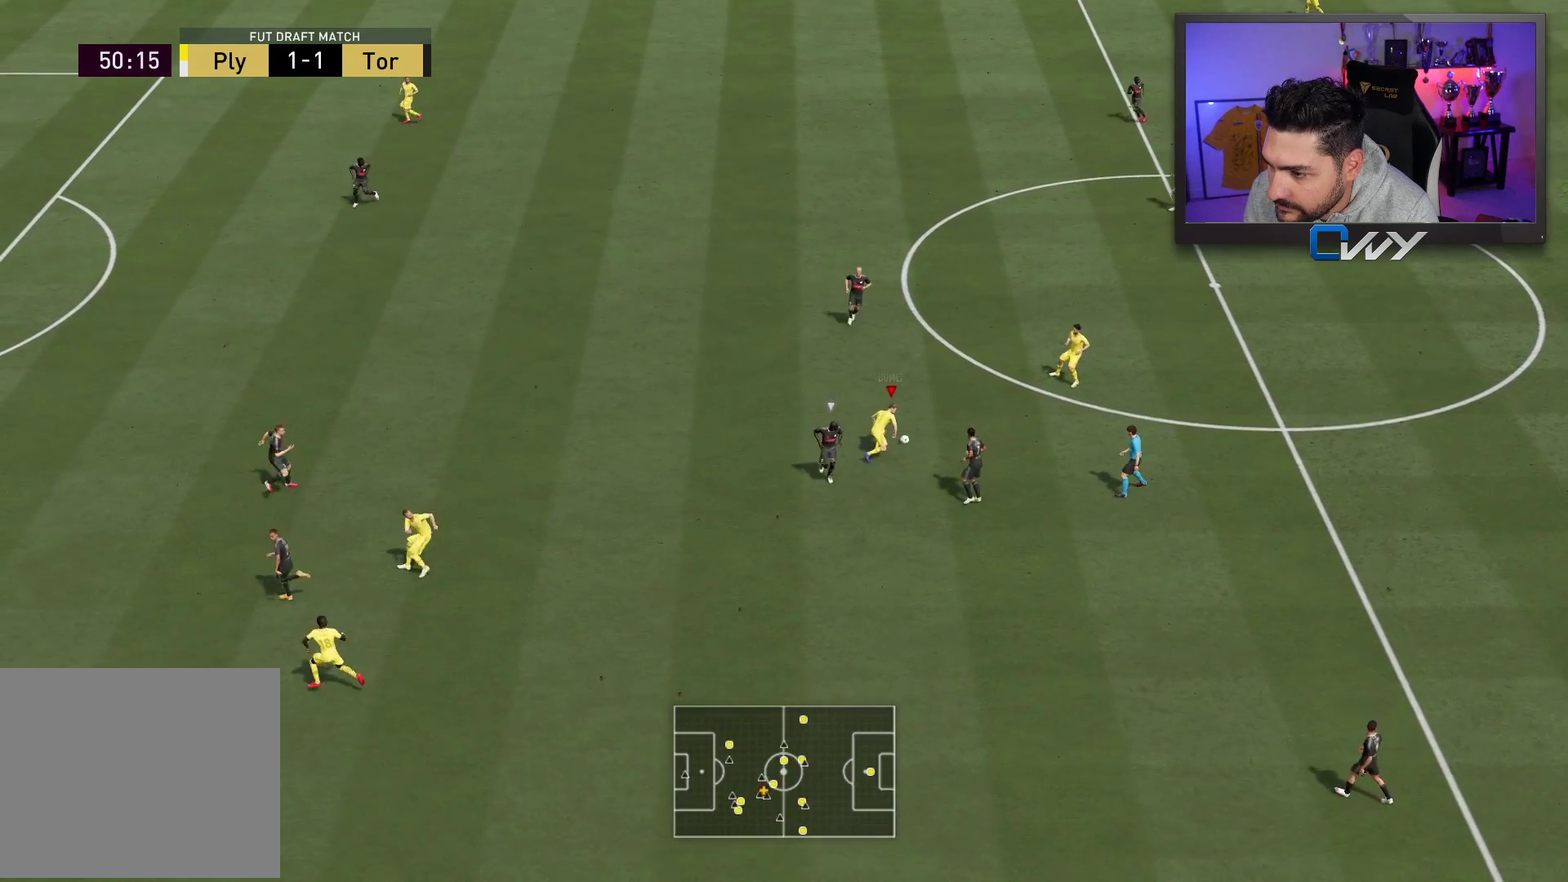
{"buttons": ["L3"], "left_stick": "up-left", "right_stick": "center", "events": [[100, "left_stick", "up-left"]]}
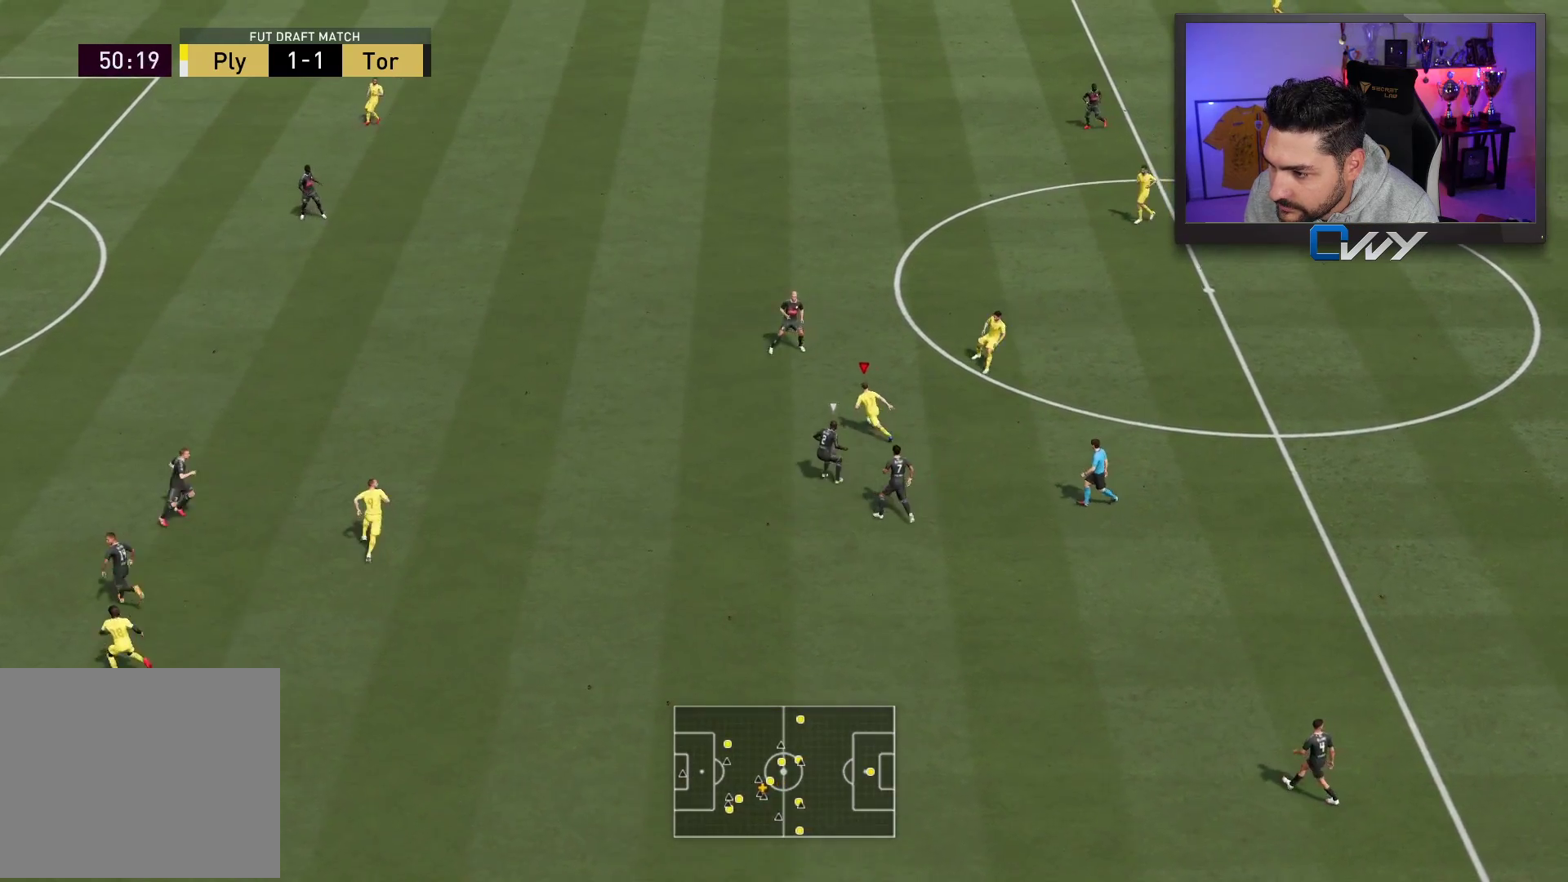
{"buttons": ["L3"], "left_stick": "up-left", "right_stick": "center", "events": [[100, "left_stick", "left"], [367, "left_stick", "up-left"]]}
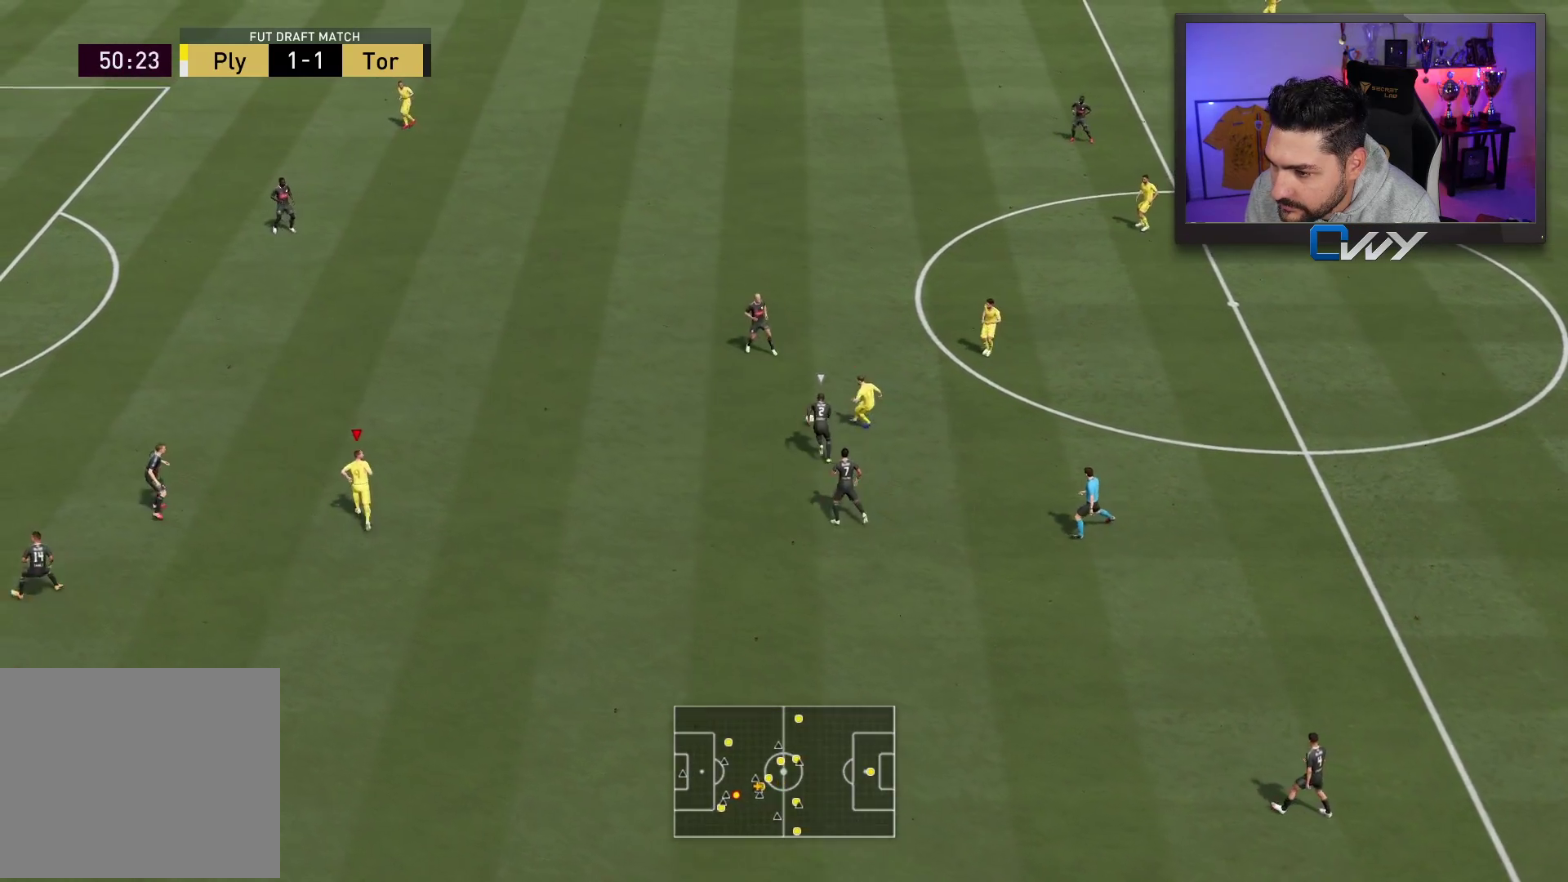
{"buttons": ["R2", "L3"], "left_stick": "up", "right_stick": "center", "events": [[50, "R2", "down"], [50, "left_stick", "up"]]}
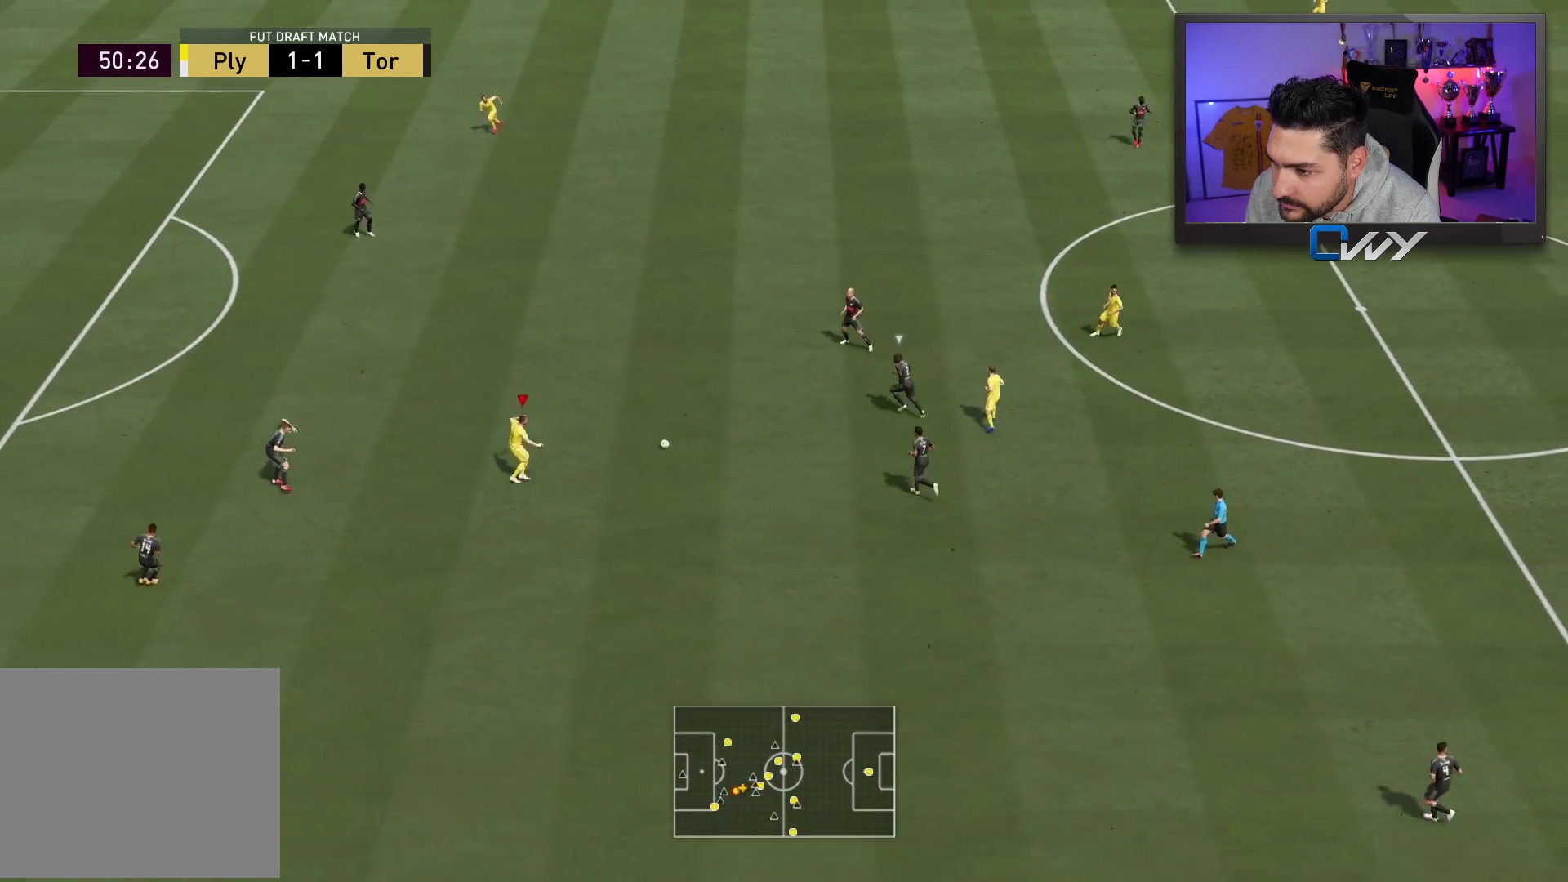
{"buttons": ["R2", "L3"], "left_stick": "up", "right_stick": "center", "events": []}